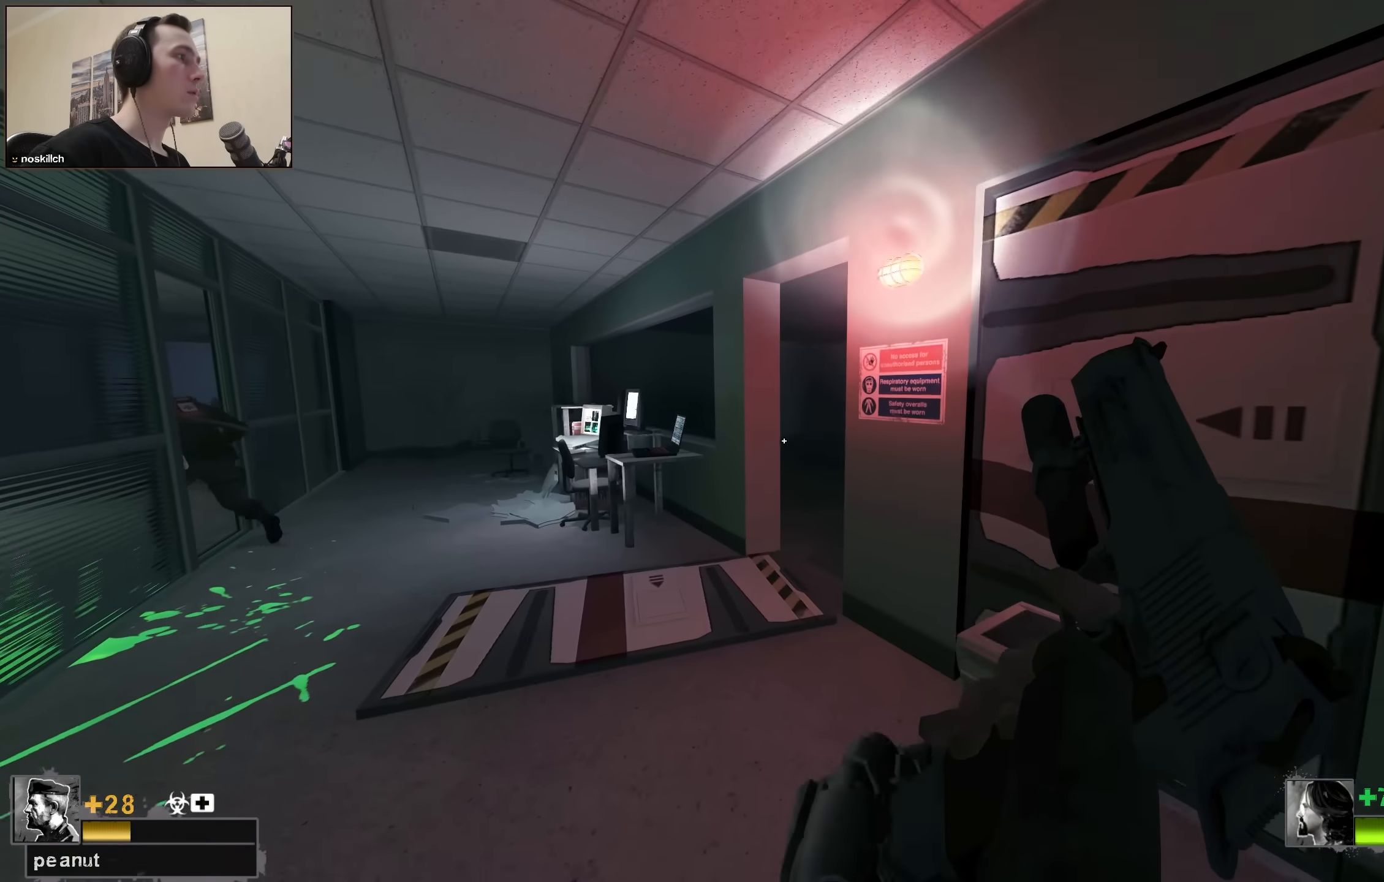
Gameplay with keyboard; each line is a JSON object with the keys held at the frame after it. "events" lists presses ("down") and releases ("up") of "1", "2", "3", "4", "a", "alt", "ctrl", "d", "e", "f", "q", "r", "s", "shift", "space", "tab" and "w" between this image and that frame as [ms after this image, input, new state], when the widget could be followed in between. No other keys are recorded. Mouse input is not recorded.
{"keys": ["w"], "events": [[200, "a", "down"], [250, "a", "up"]]}
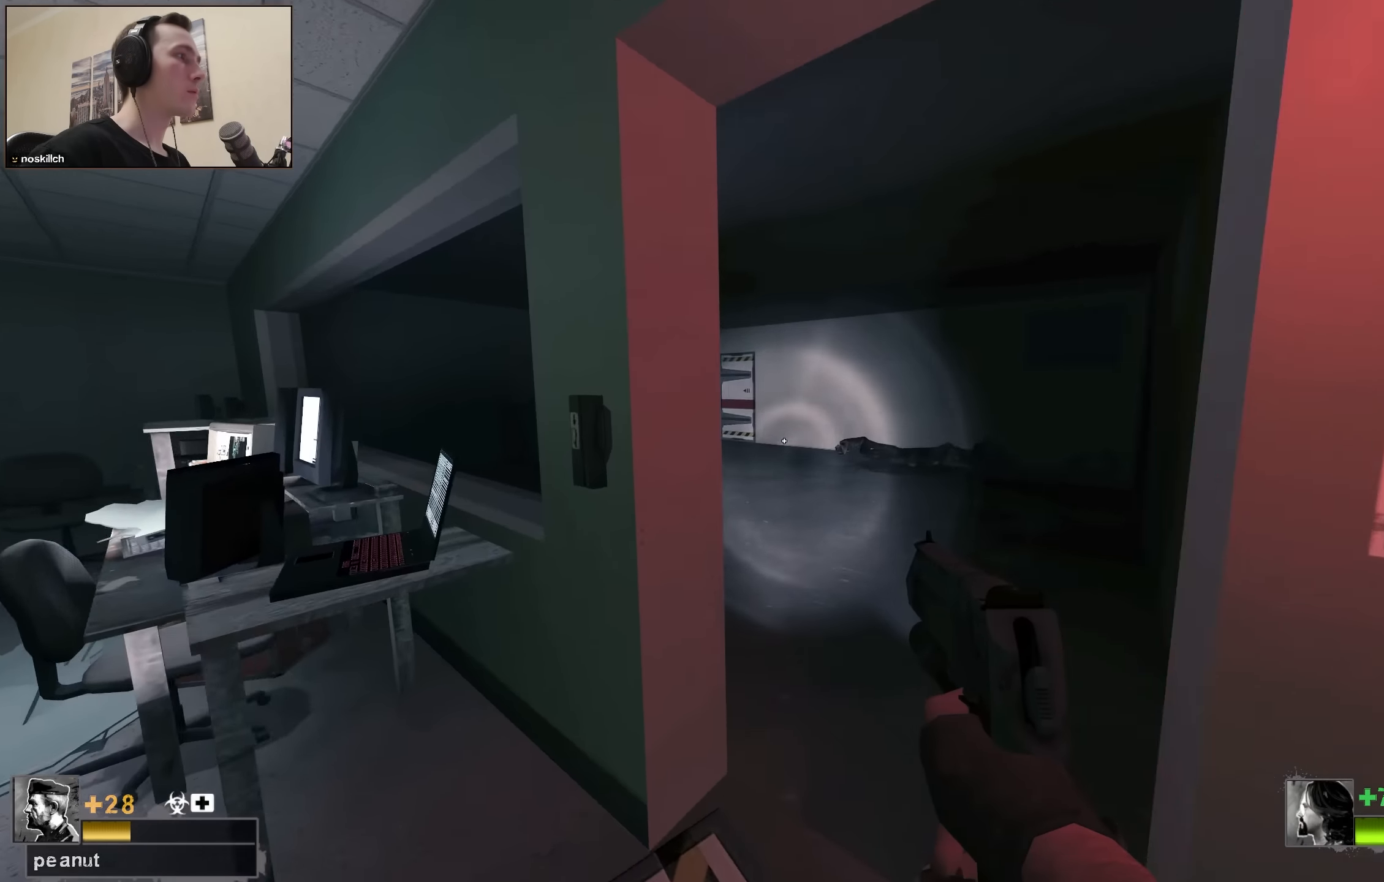
{"keys": ["a", "shift"], "events": [[84, "d", "down"], [117, "w", "up"], [317, "shift", "down"], [350, "a", "down"], [350, "d", "up"]]}
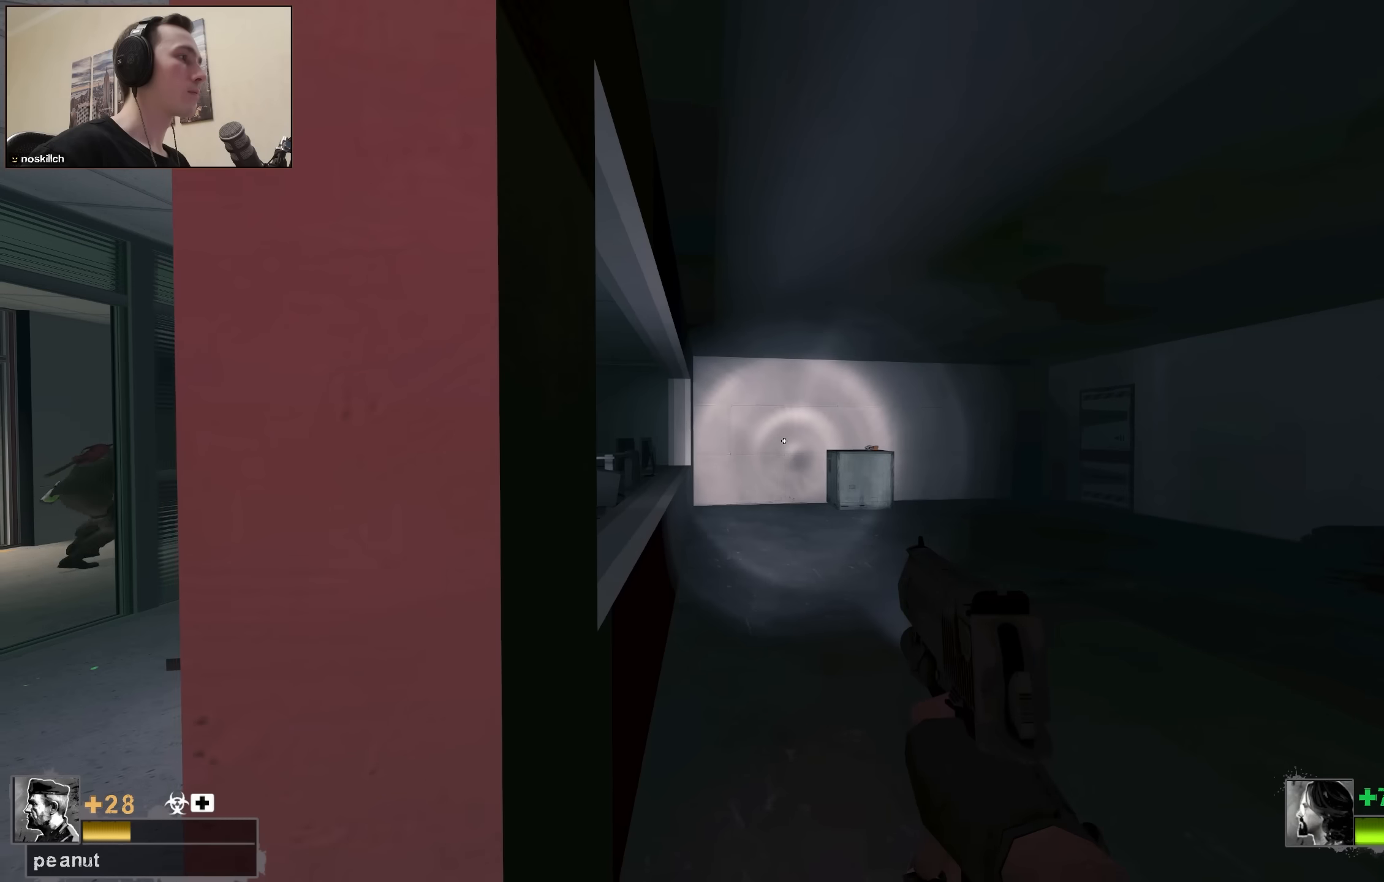
{"keys": ["w"], "events": [[50, "a", "up"], [83, "a", "down"], [133, "shift", "up"], [233, "w", "down"], [483, "a", "up"]]}
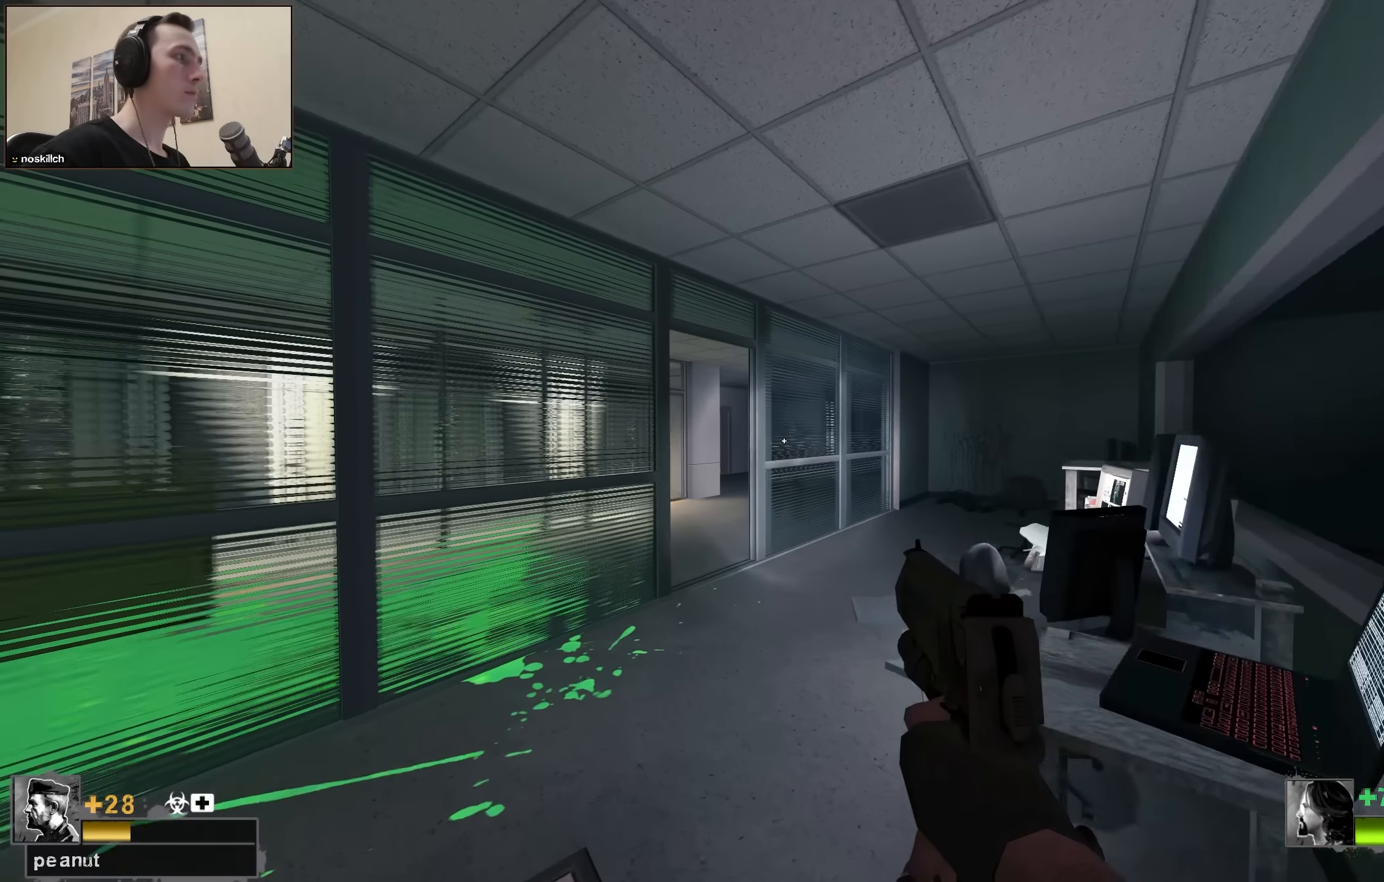
{"keys": [], "events": [[17, "w", "up"]]}
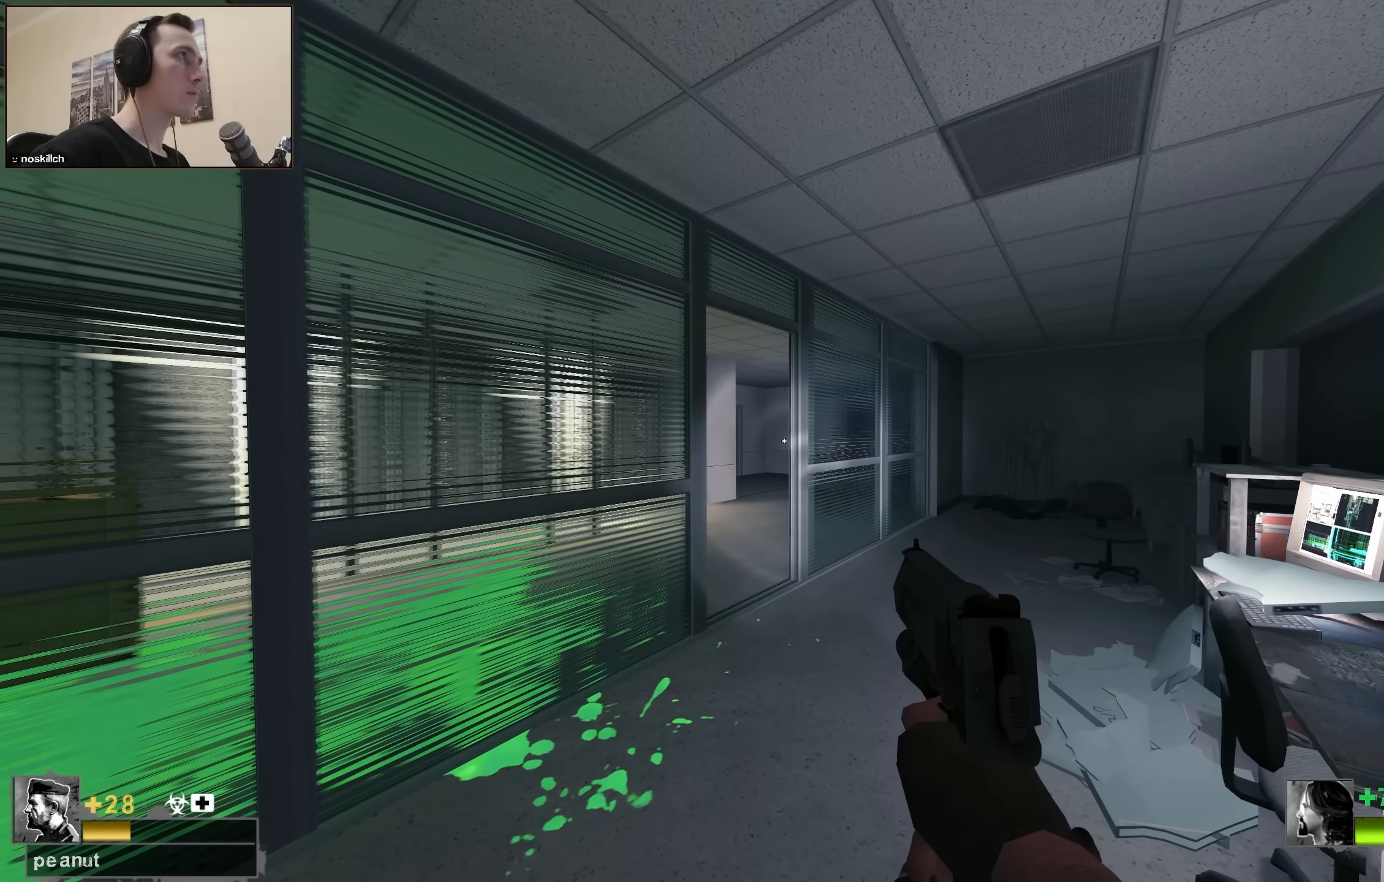
{"keys": [], "events": []}
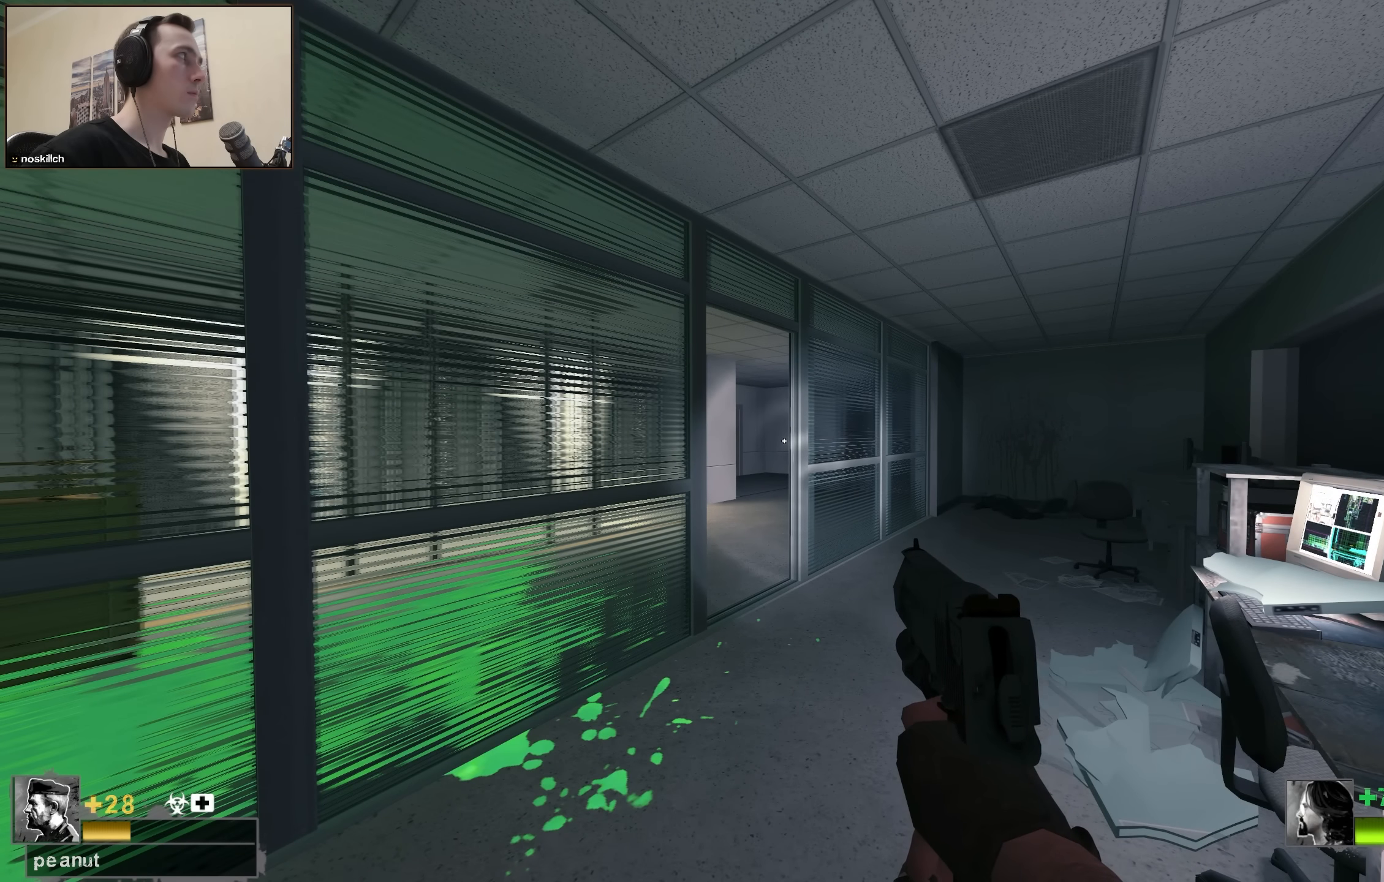
{"keys": ["w"], "events": [[283, "d", "down"], [317, "w", "down"], [417, "d", "up"]]}
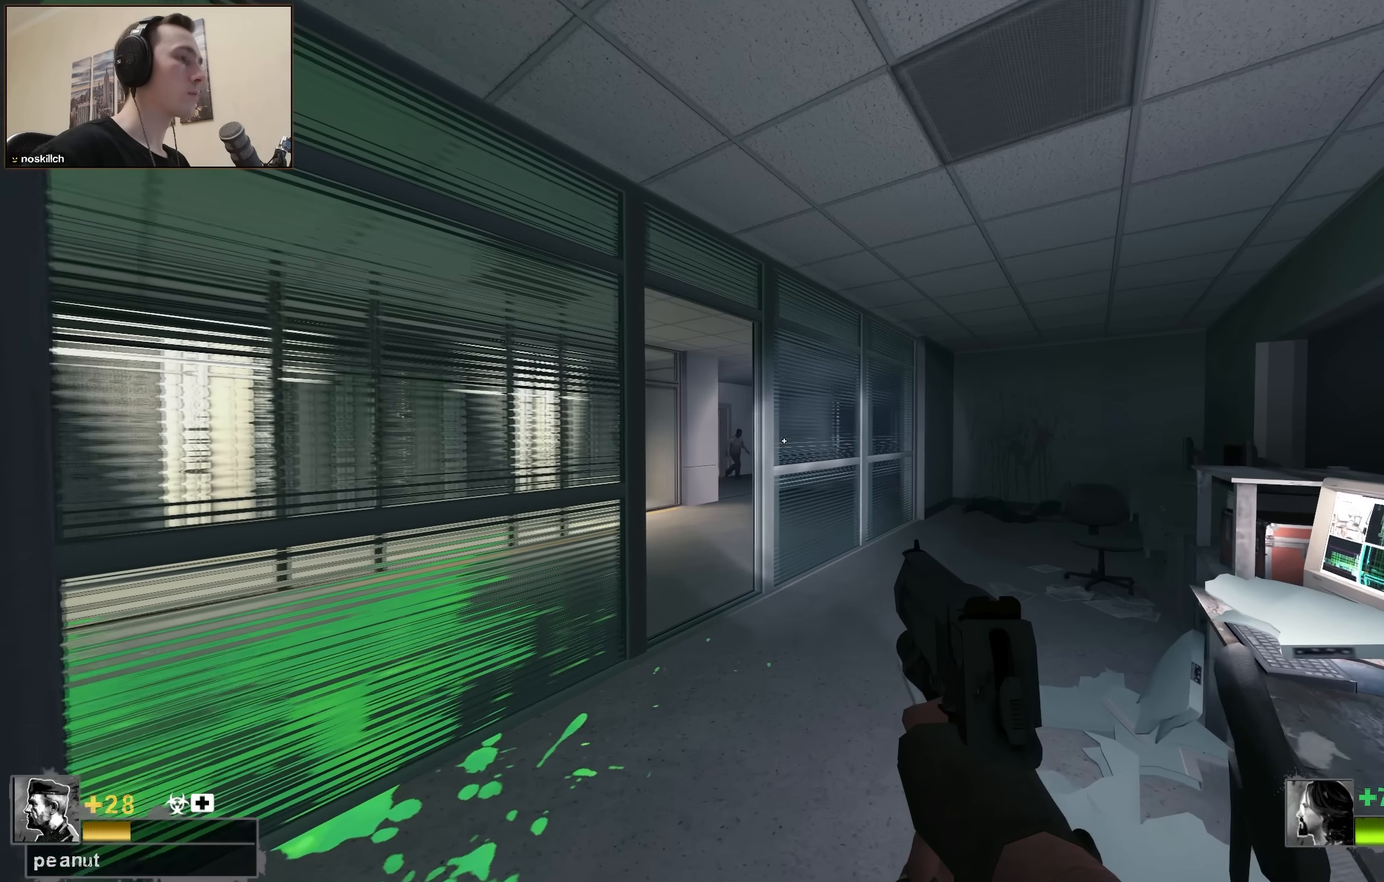
{"keys": ["w"], "events": [[117, "q", "down"], [150, "q", "up"], [150, "r", "down"], [250, "r", "up"]]}
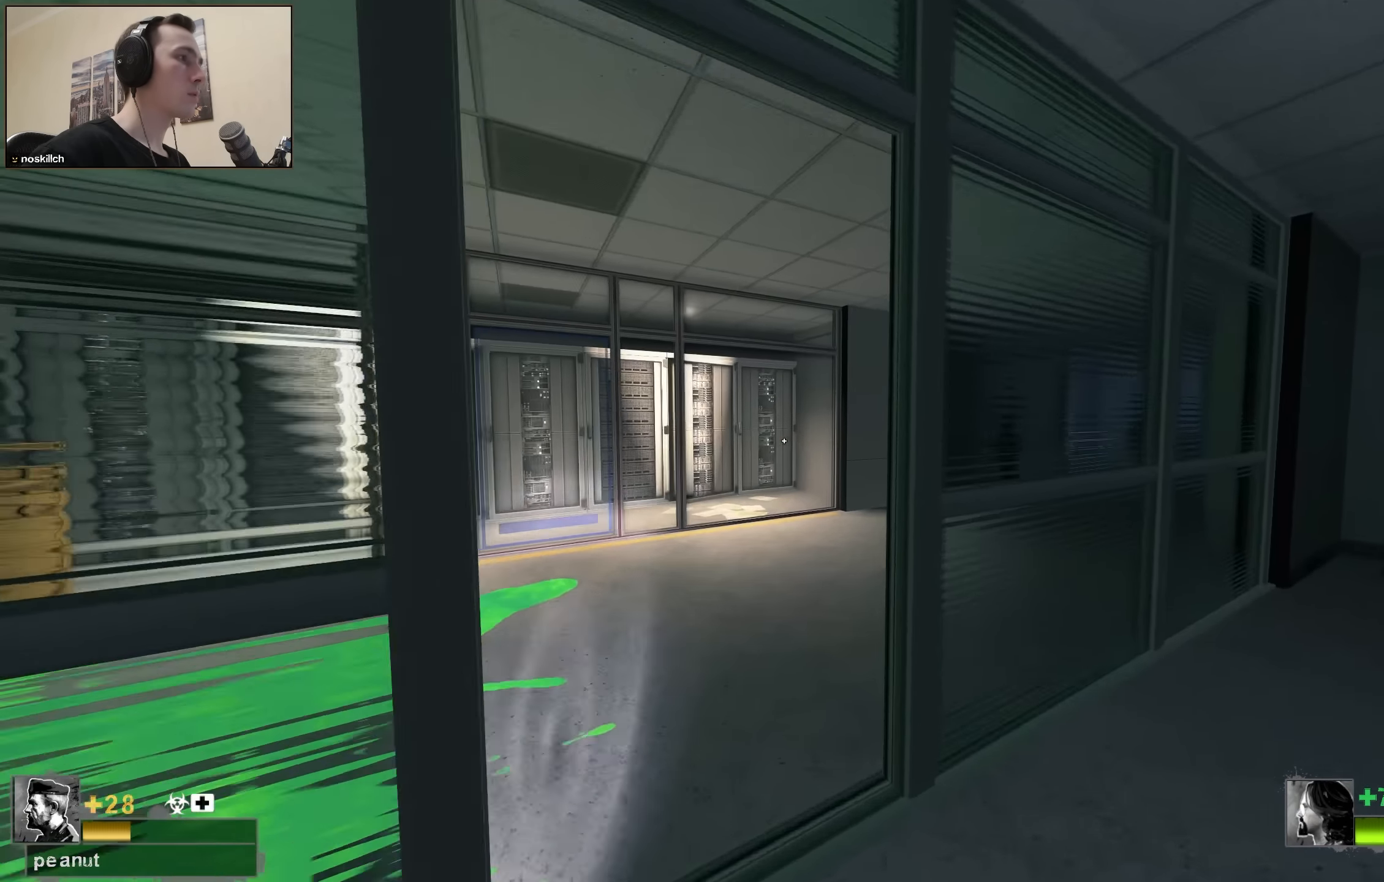
{"keys": ["d", "w"], "events": [[67, "a", "down"], [167, "r", "down"], [267, "r", "up"], [317, "a", "up"], [400, "d", "down"]]}
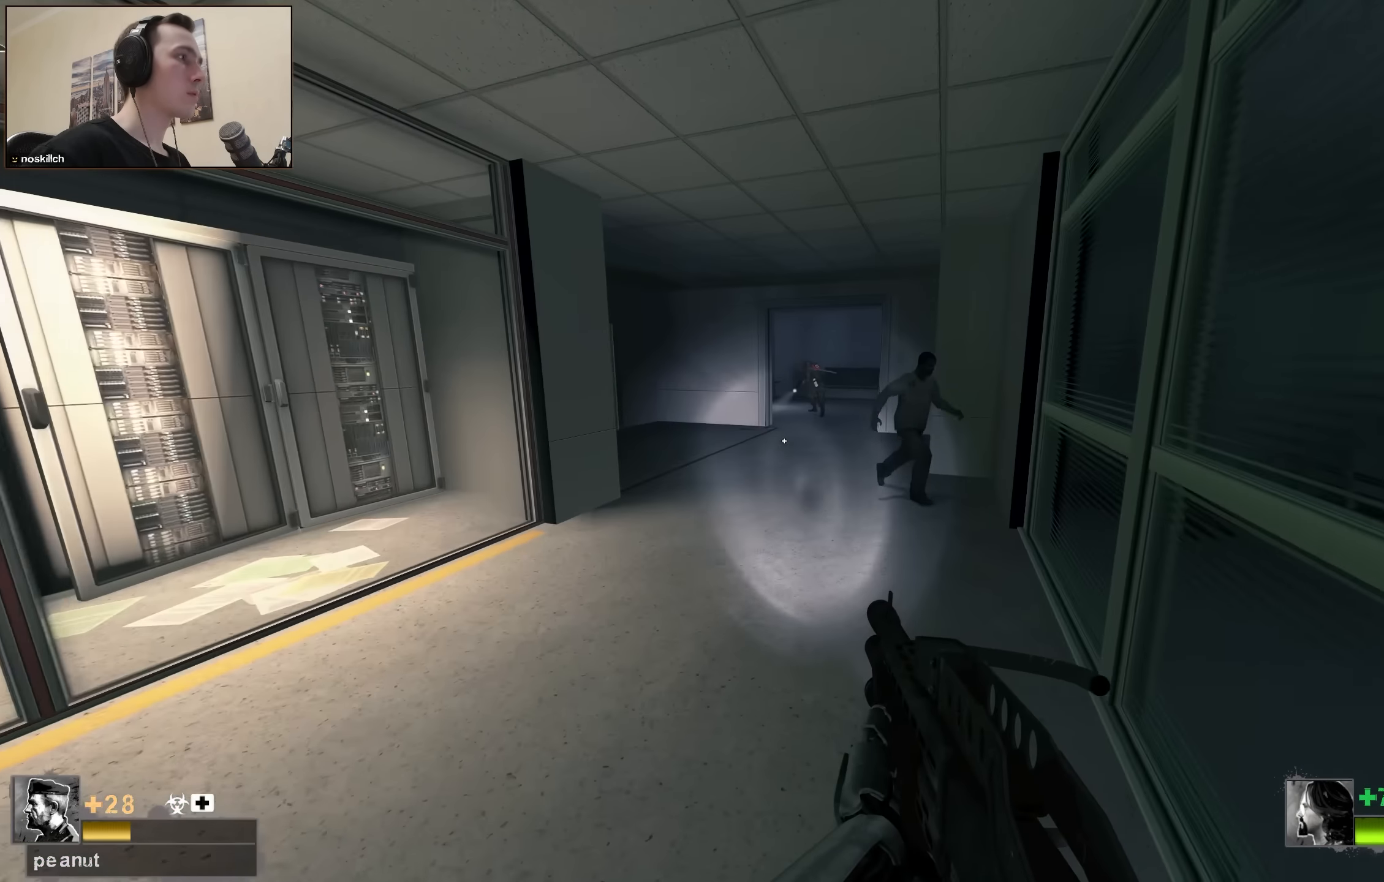
{"keys": [], "events": [[100, "d", "up"], [367, "w", "up"]]}
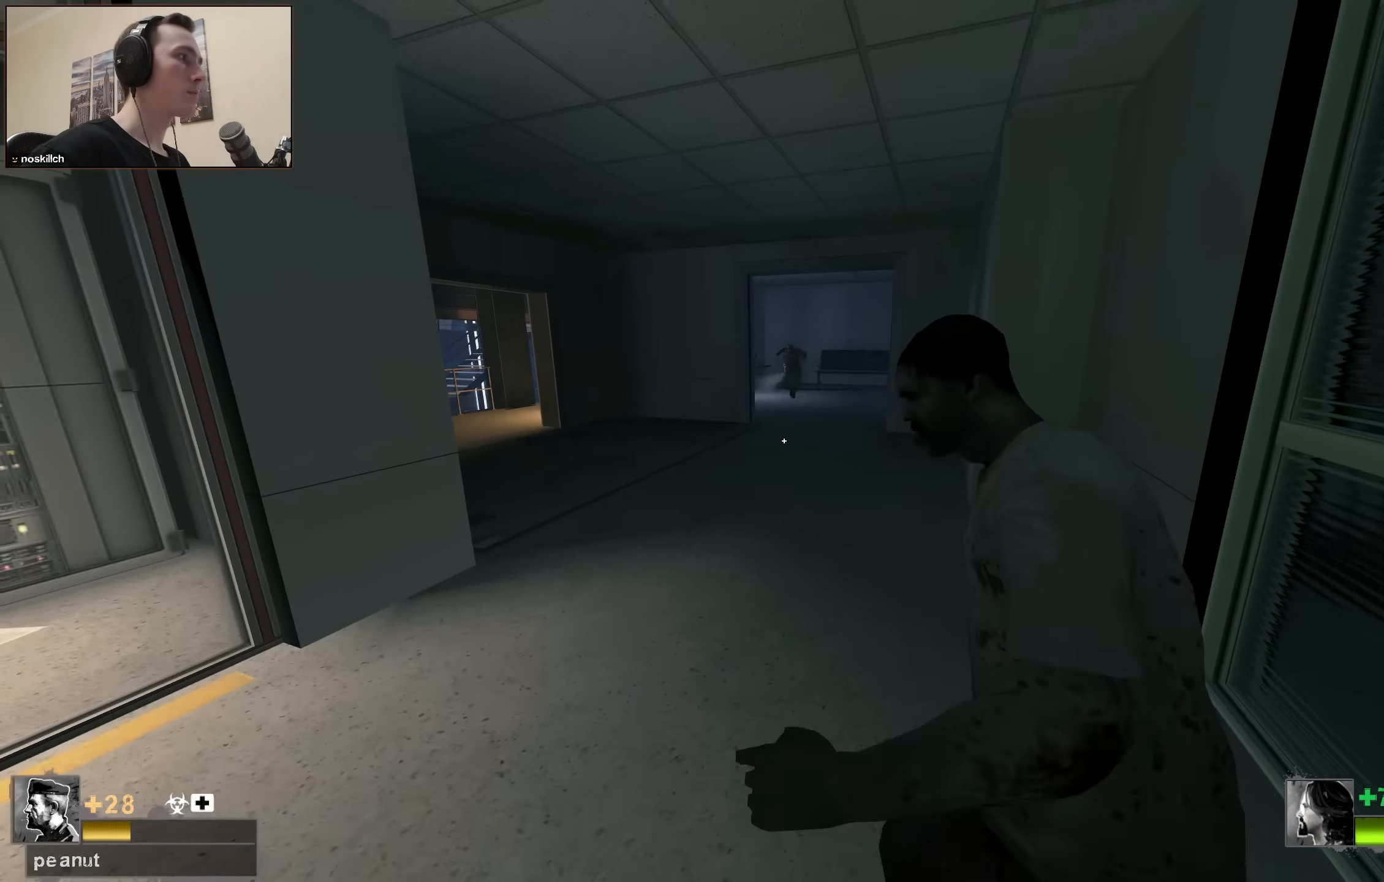
{"keys": [], "events": [[17, "q", "down"], [67, "q", "up"]]}
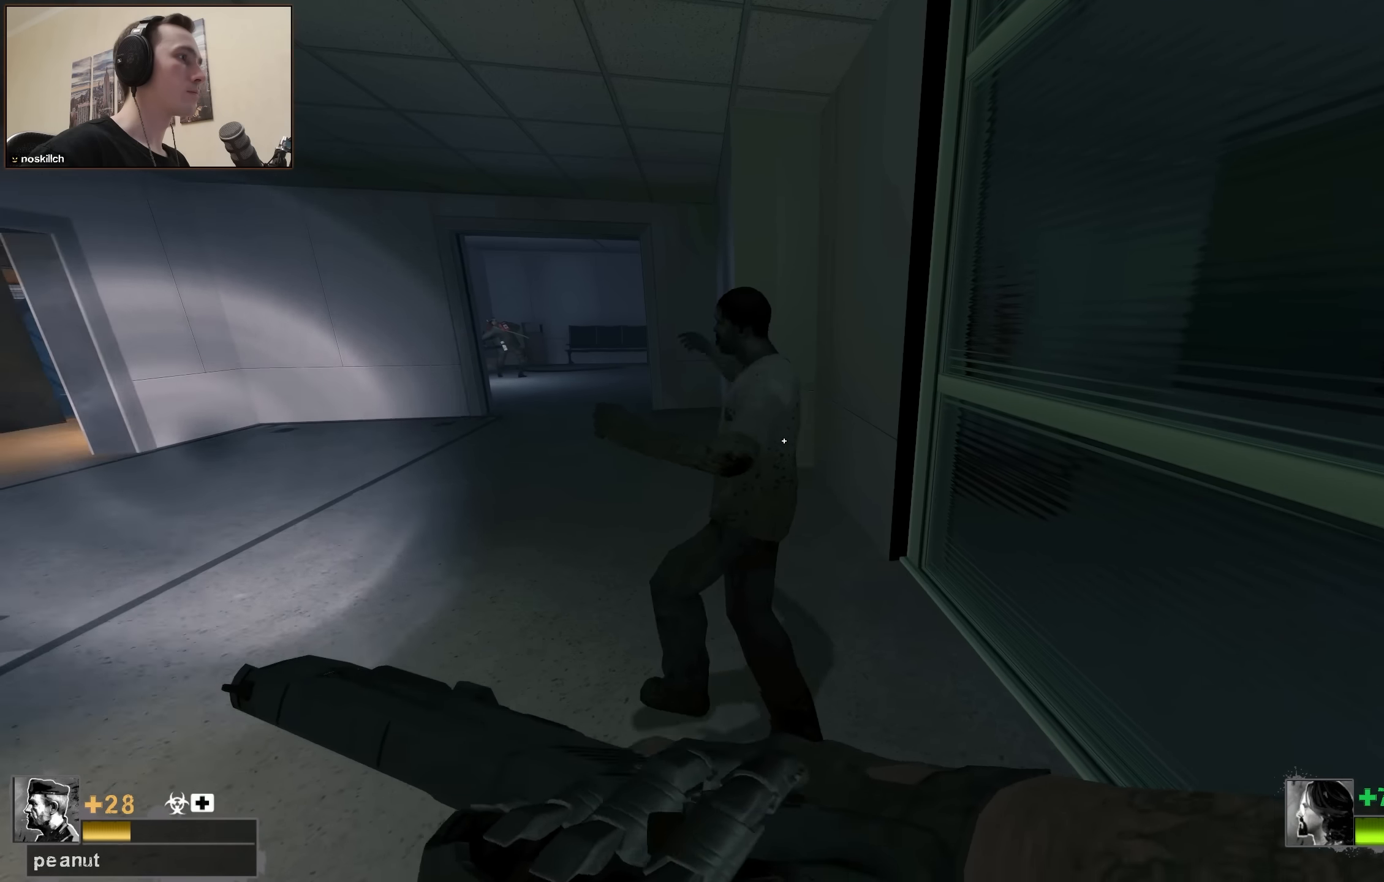
{"keys": ["w"], "events": [[133, "w", "down"], [167, "r", "down"], [217, "r", "up"]]}
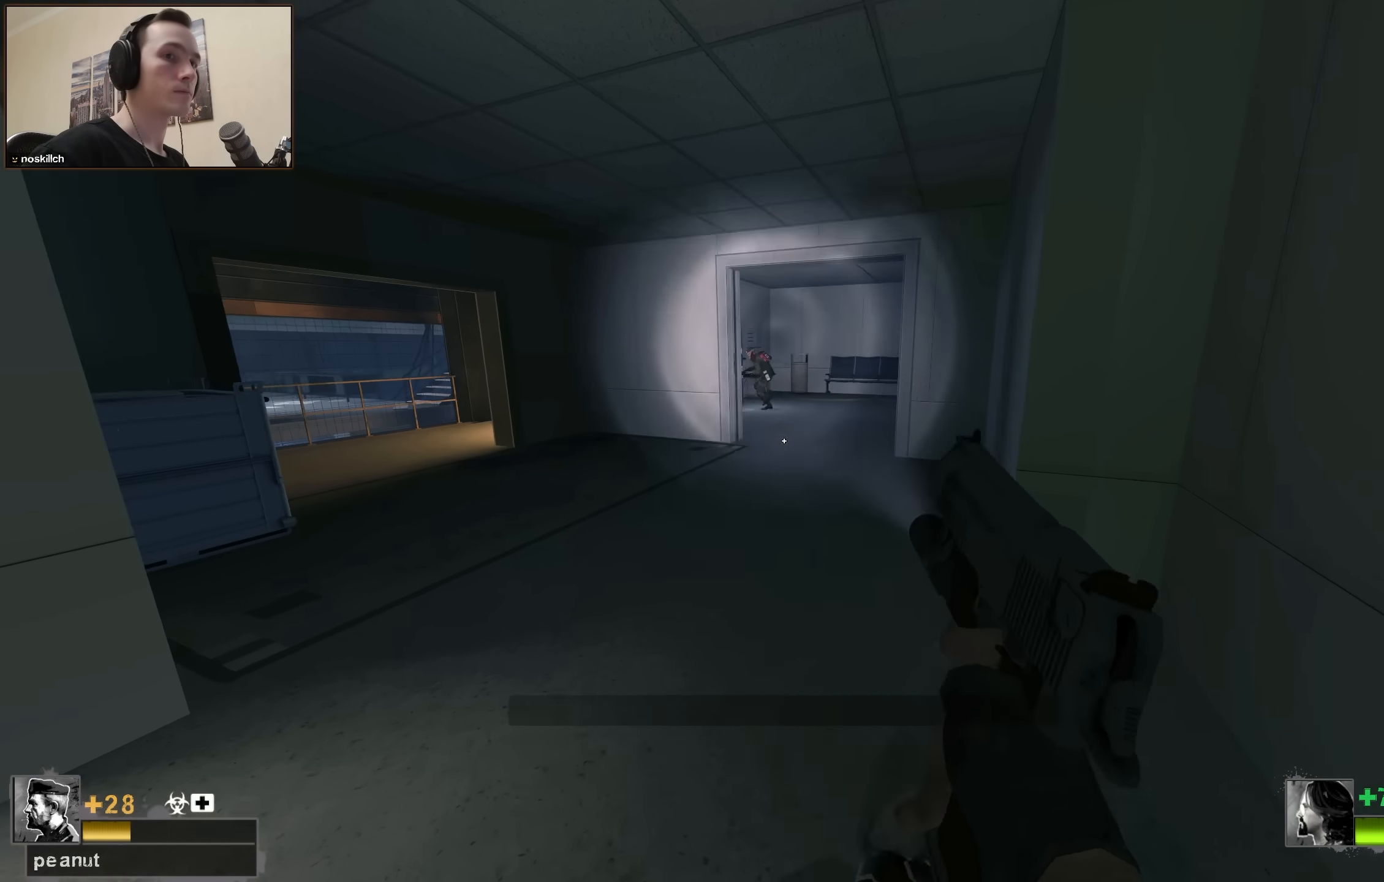
{"keys": ["d", "w"], "events": [[467, "d", "down"]]}
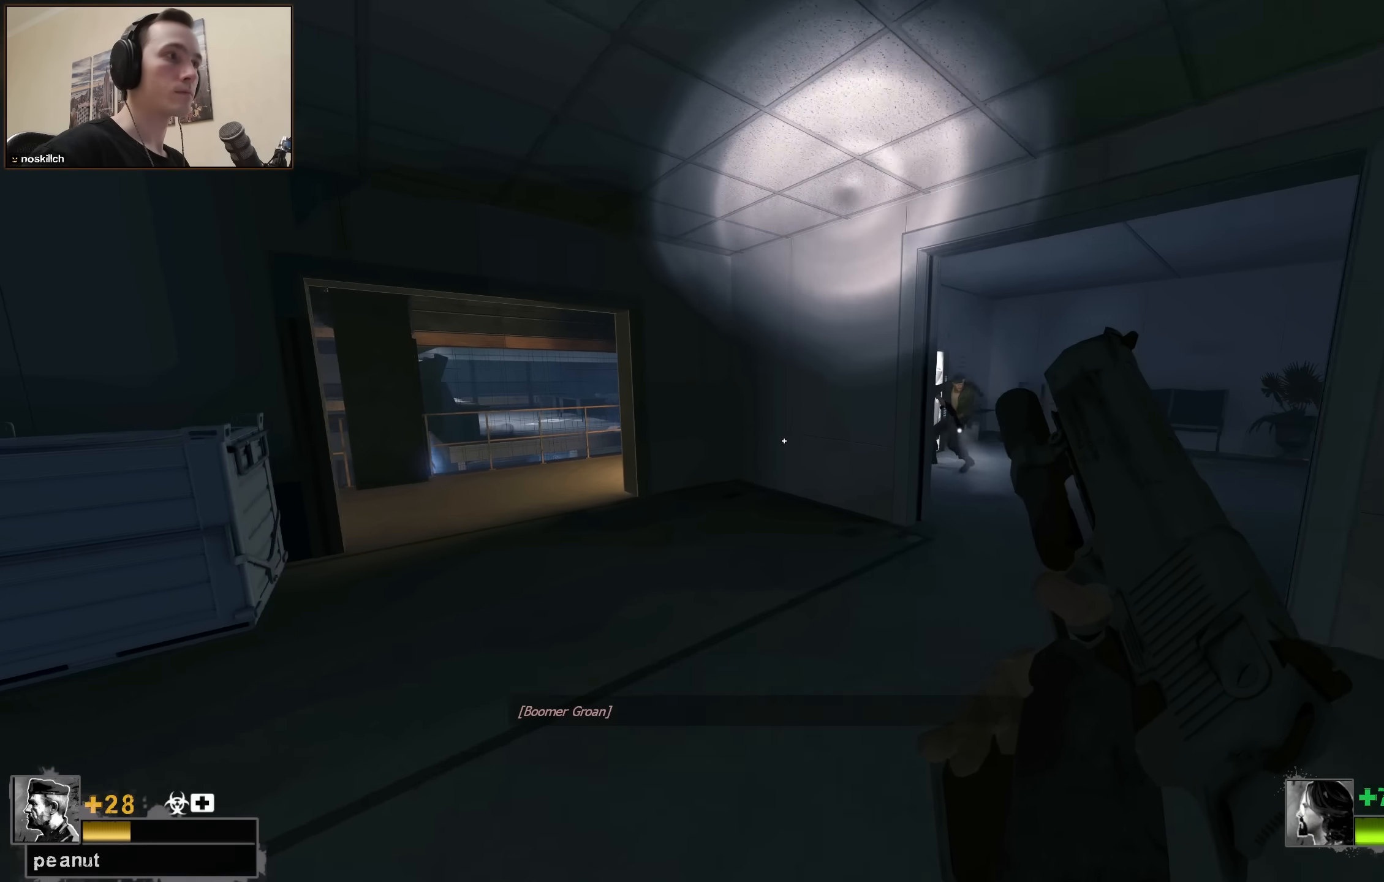
{"keys": ["d", "w"], "events": [[200, "d", "up"], [433, "d", "down"]]}
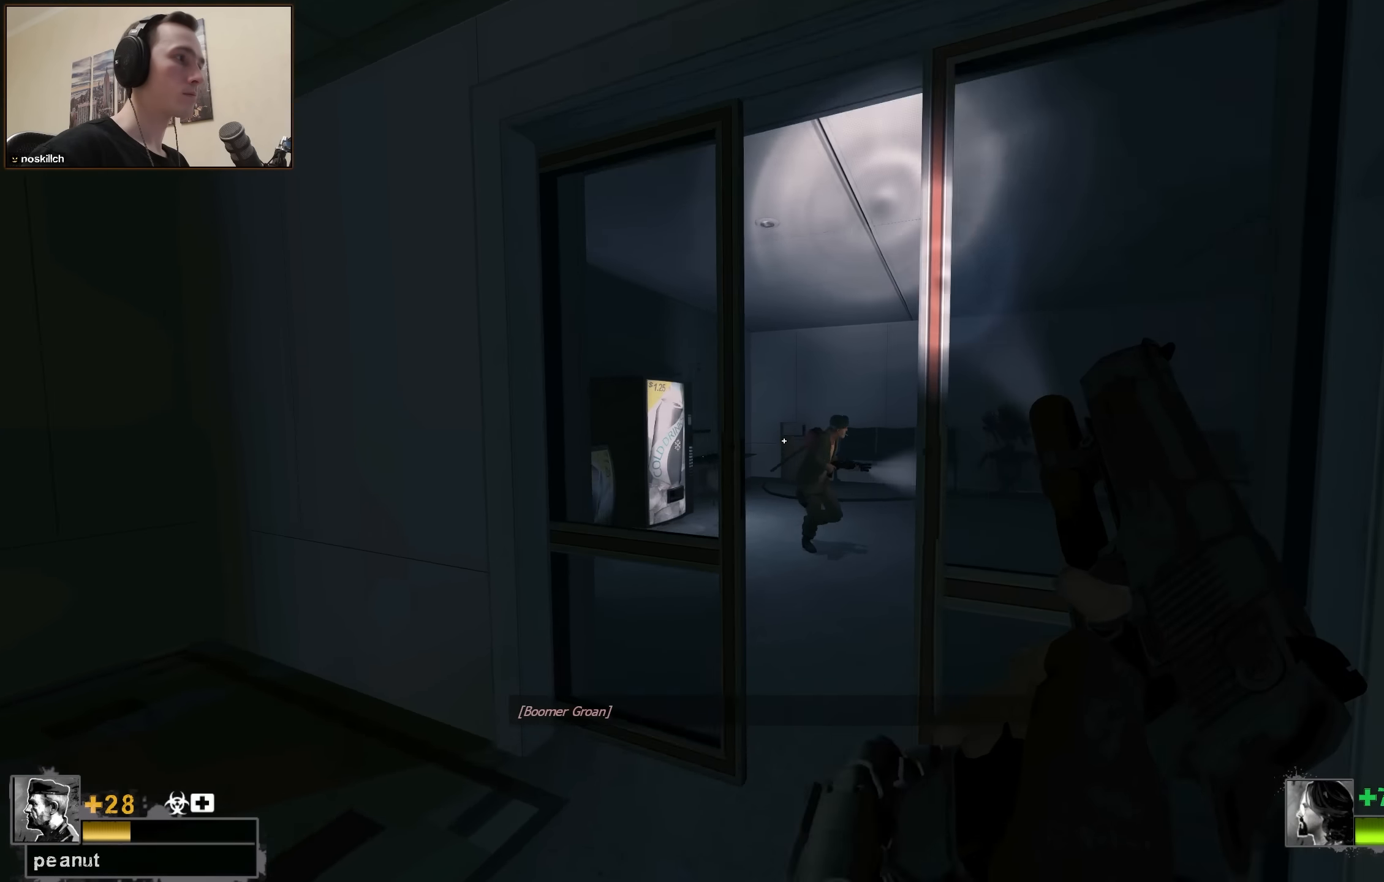
{"keys": ["a", "w"], "events": [[67, "d", "up"], [67, "w", "up"], [217, "s", "down"], [267, "a", "down"], [300, "a", "up"], [300, "s", "up"], [350, "a", "down"], [500, "w", "down"]]}
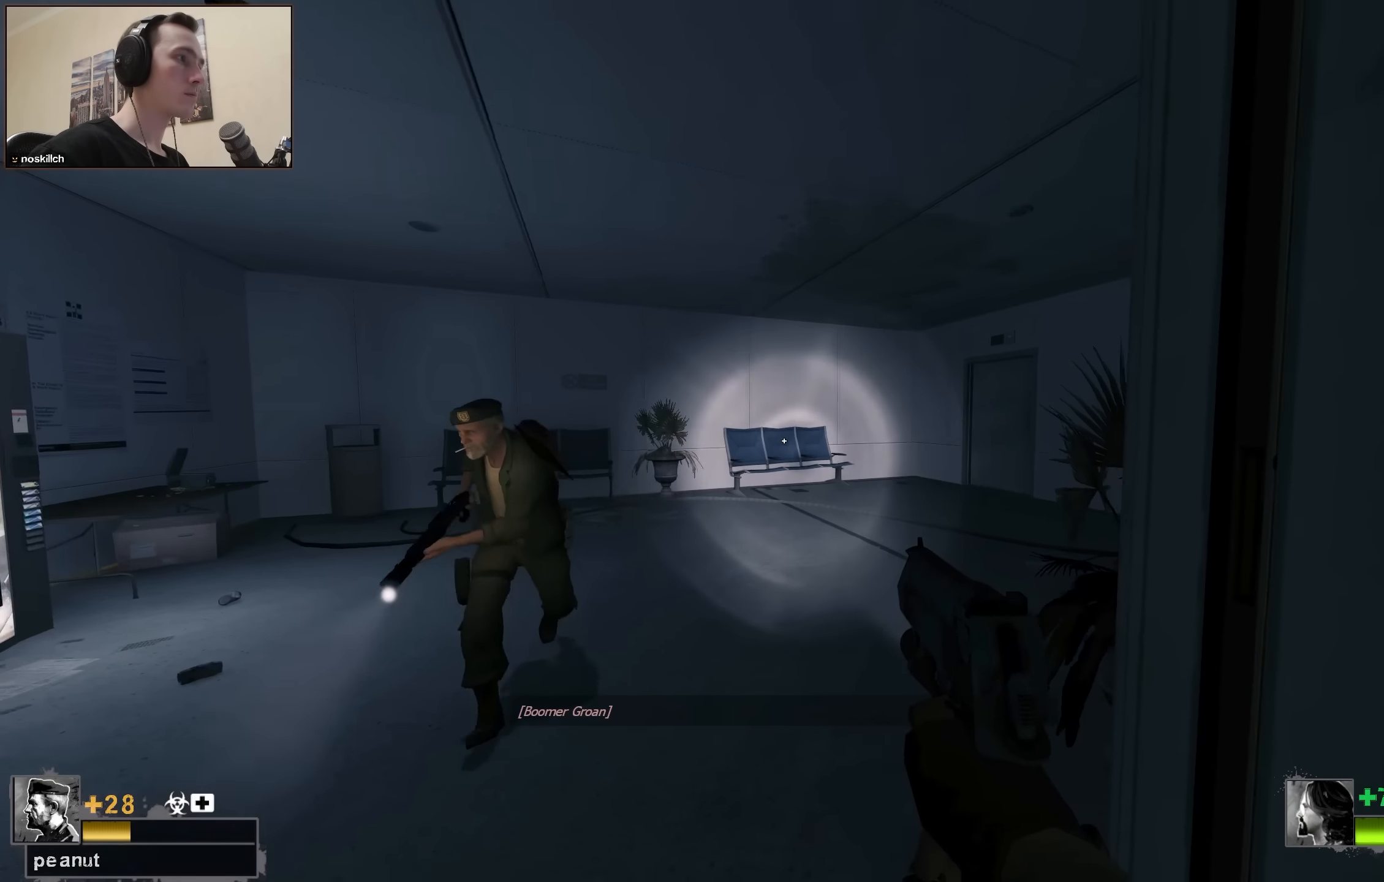
{"keys": ["w"], "events": [[283, "a", "up"]]}
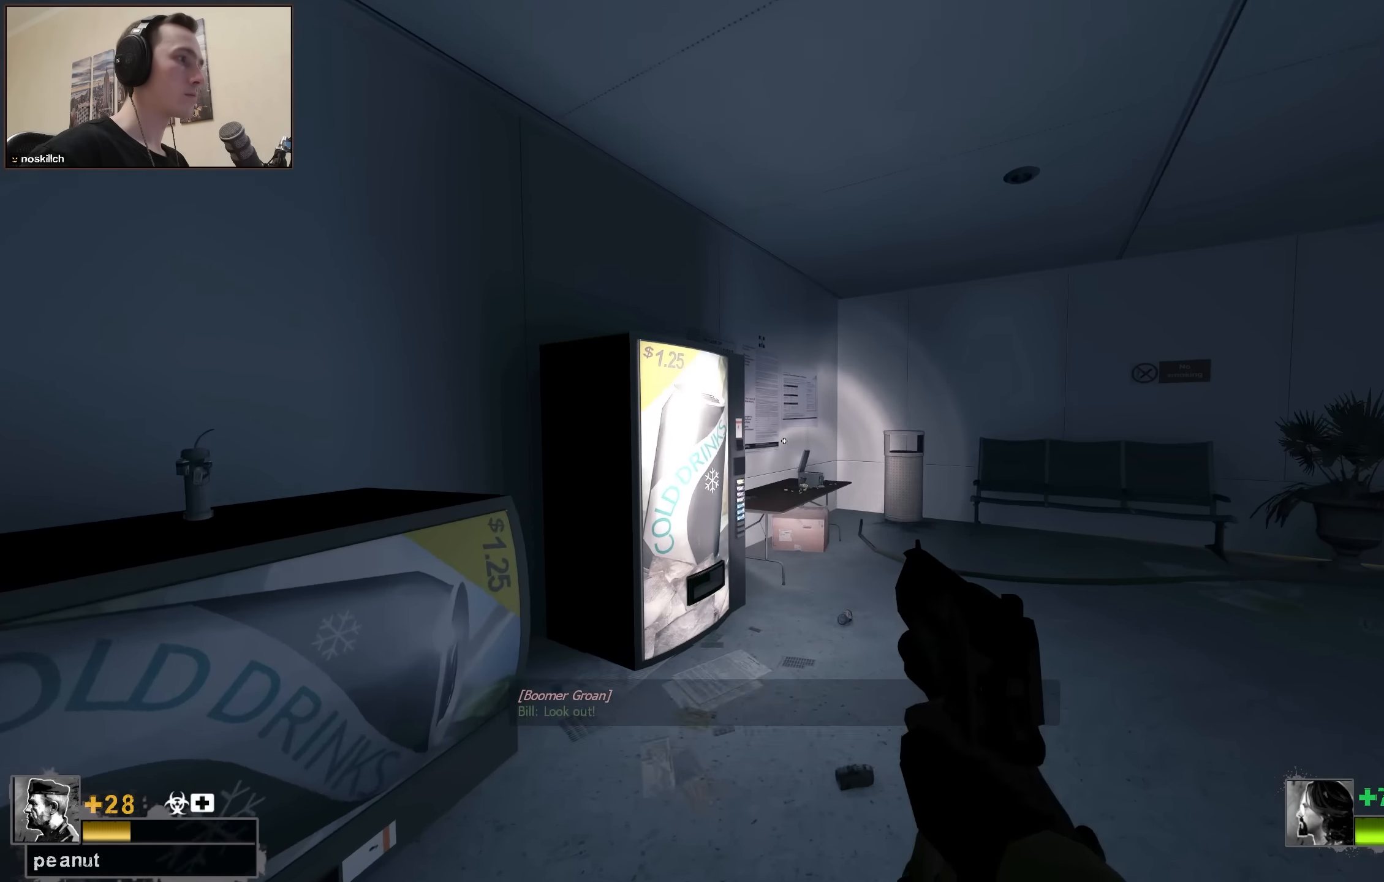
{"keys": ["w"], "events": [[17, "d", "down"], [67, "q", "down"], [100, "d", "up"], [150, "q", "up"], [250, "d", "down"], [400, "d", "up"]]}
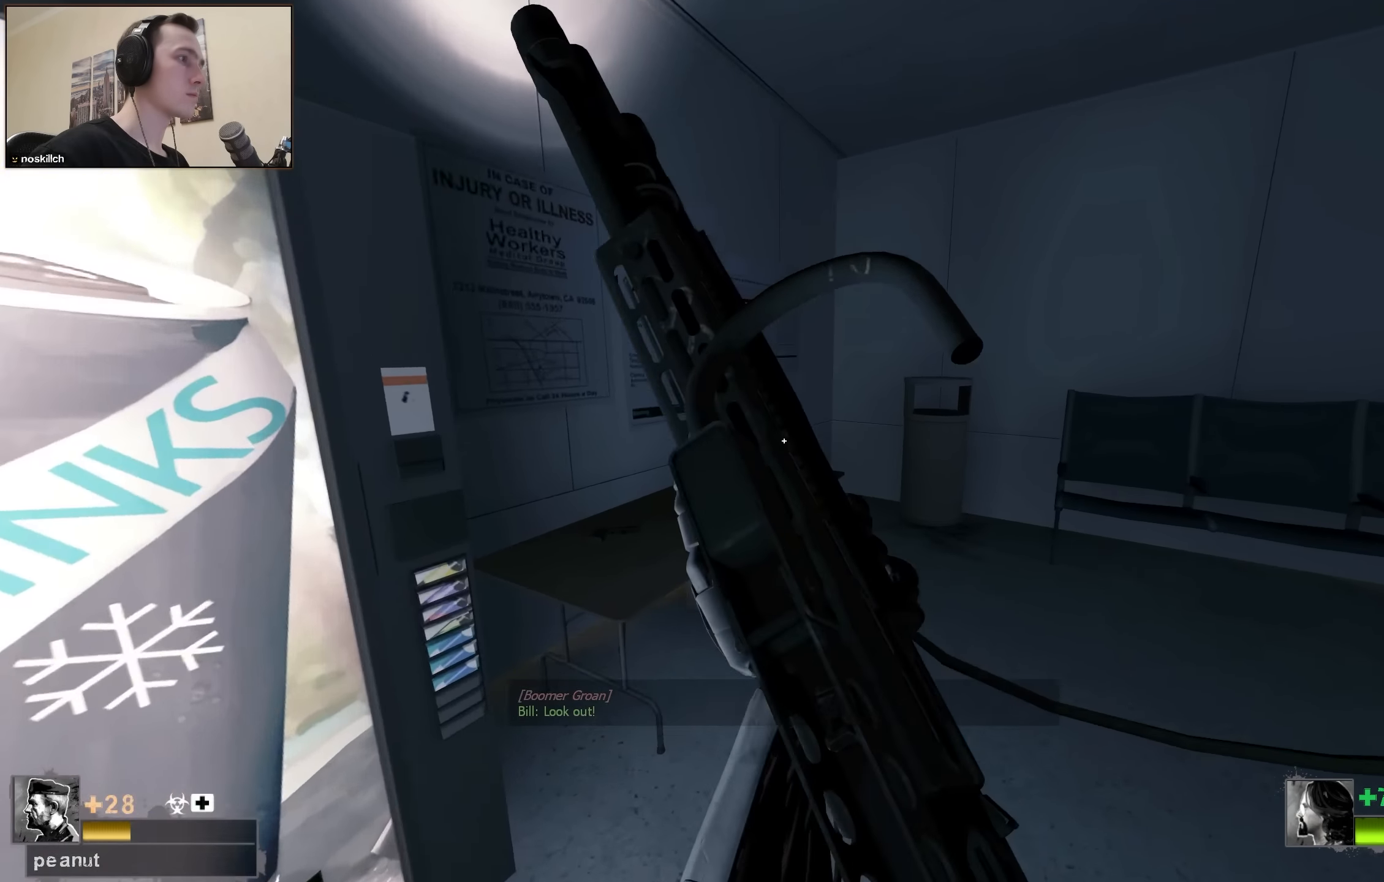
{"keys": ["a"], "events": [[83, "w", "up"], [167, "e", "down"], [217, "s", "down"], [267, "e", "up"], [317, "a", "down"], [367, "e", "down"], [400, "s", "up"], [450, "e", "up"]]}
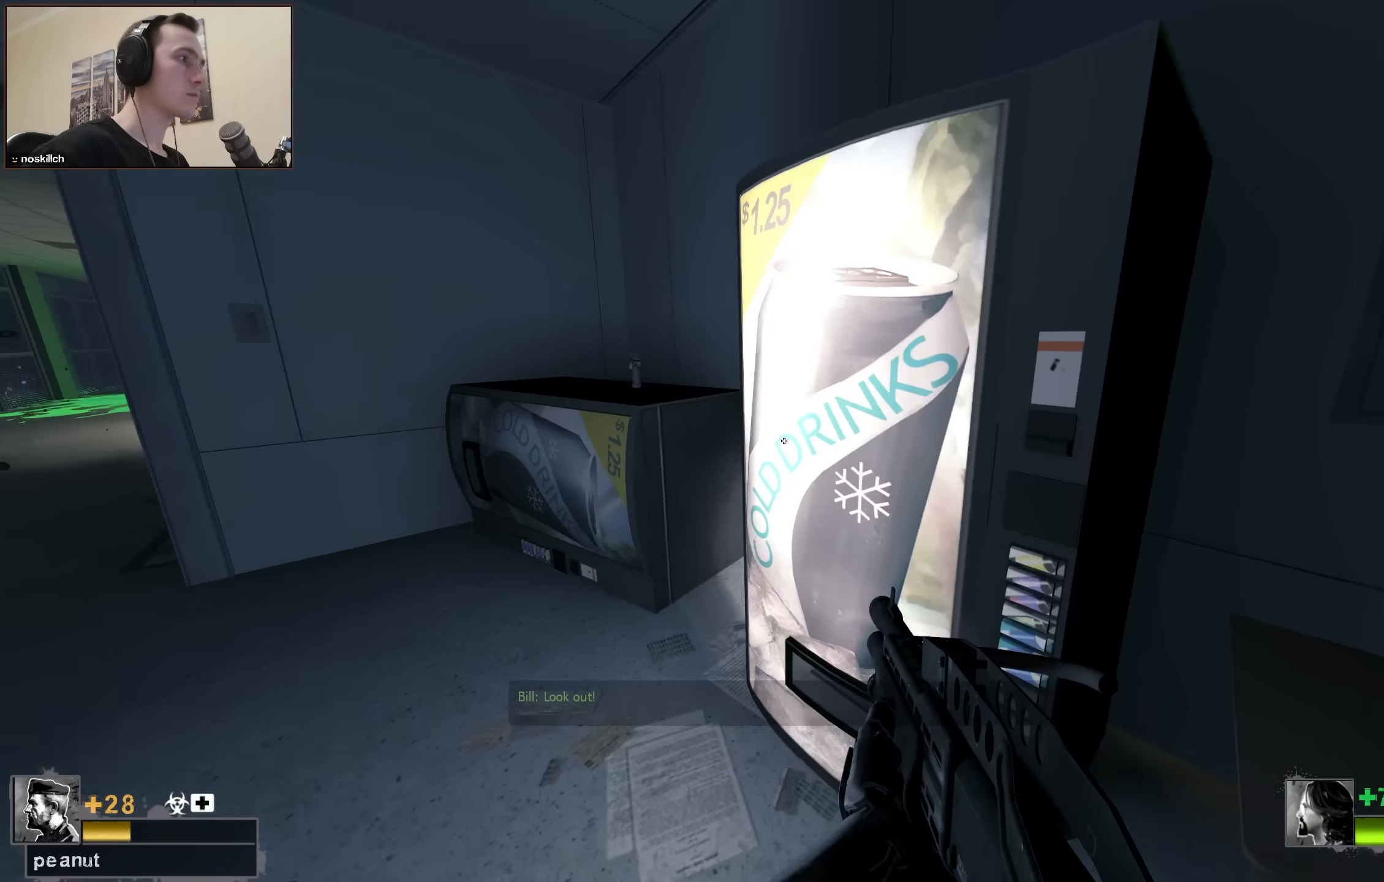
{"keys": [], "events": [[100, "a", "up"], [100, "w", "down"], [133, "w", "up"]]}
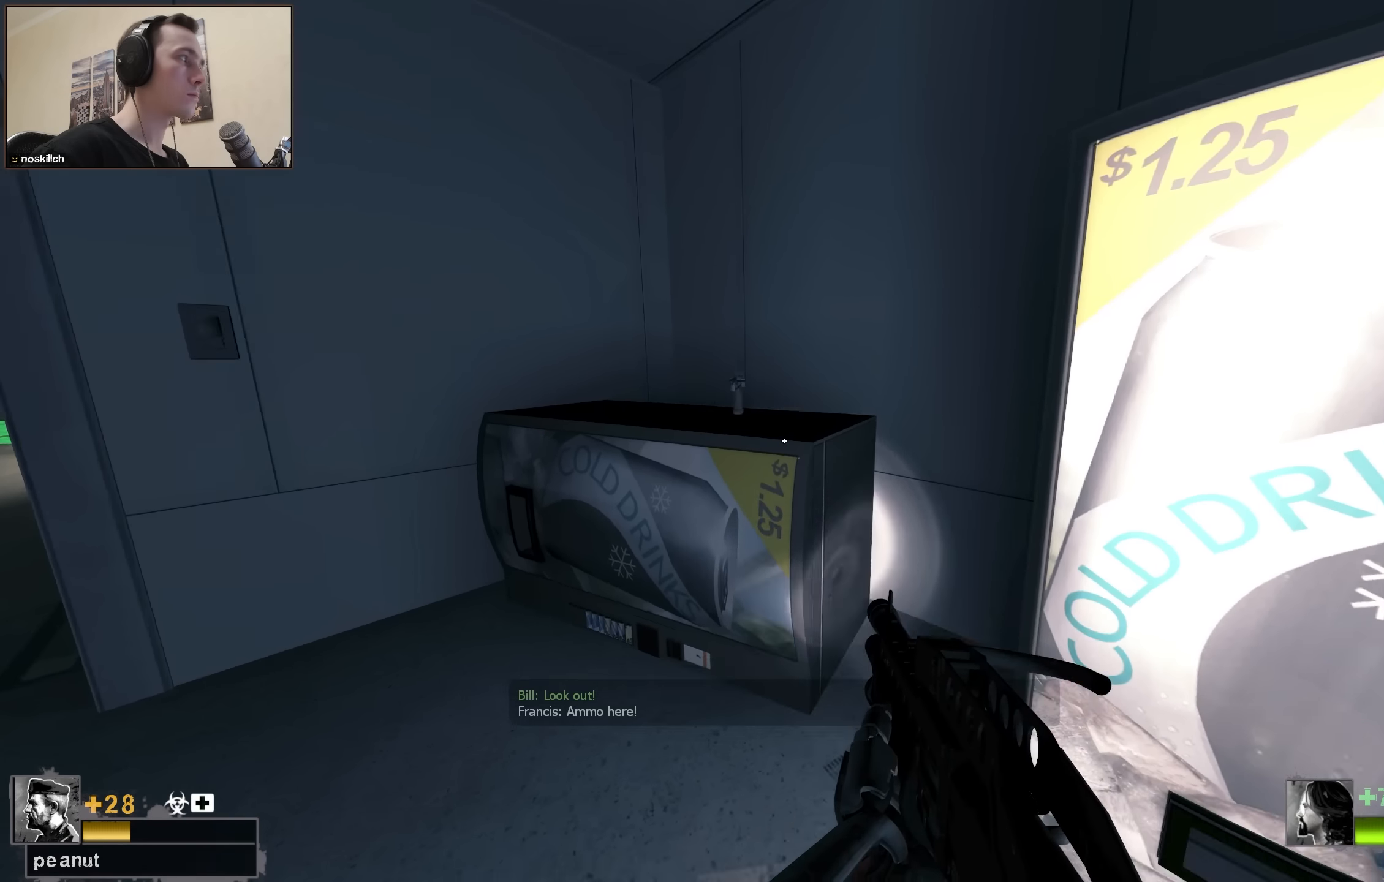
{"keys": ["w"], "events": [[67, "d", "down"], [117, "q", "down"], [167, "q", "up"], [200, "w", "down"], [300, "d", "up"]]}
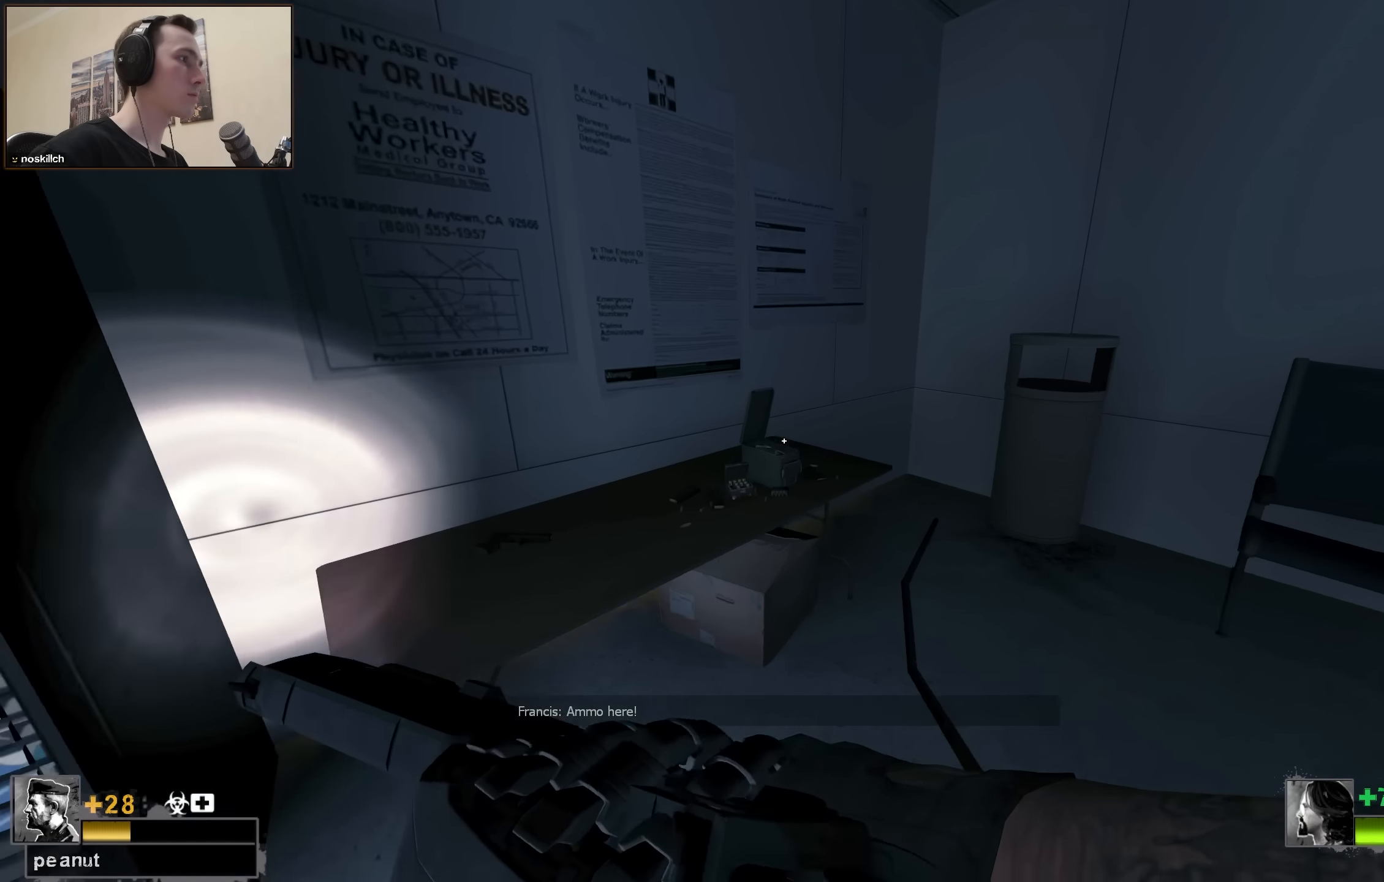
{"keys": [], "events": [[117, "w", "up"], [167, "e", "down"], [217, "s", "down"], [267, "e", "up"], [317, "s", "up"], [367, "e", "down"], [467, "e", "up"]]}
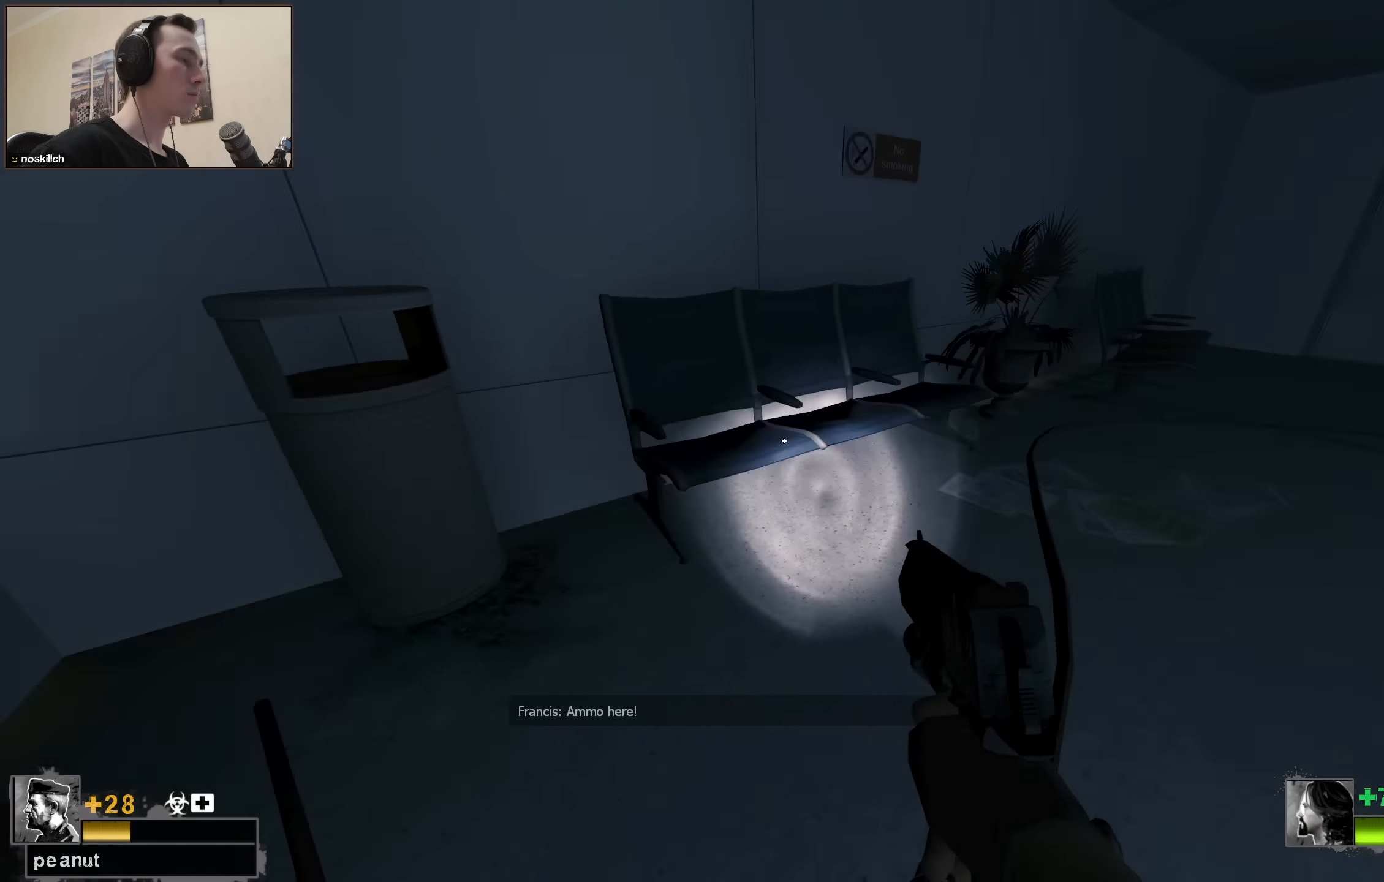
{"keys": ["d", "q", "w"], "events": [[50, "w", "down"], [100, "d", "down"], [467, "q", "down"]]}
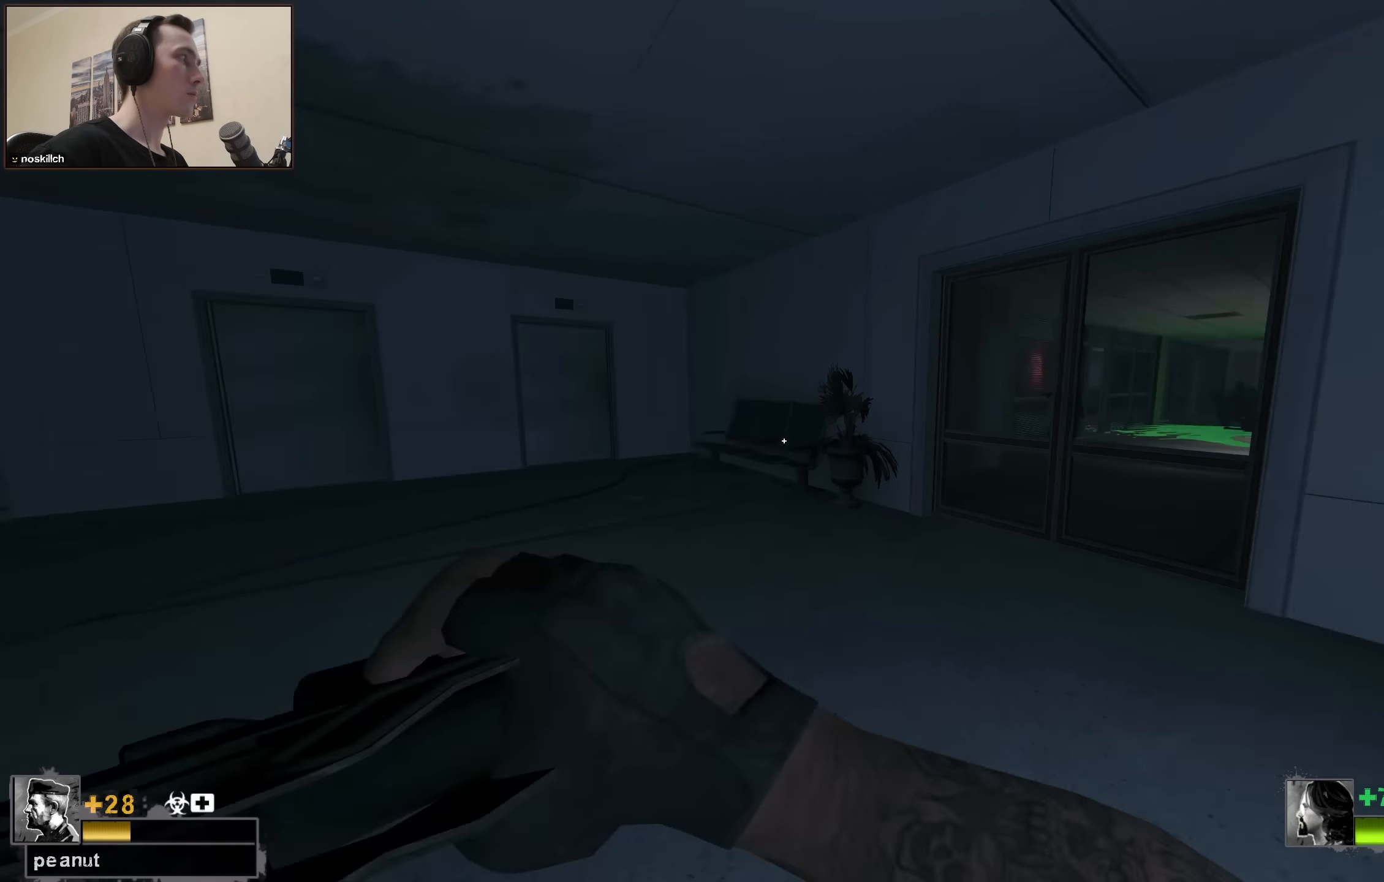
{"keys": ["a", "e", "w"], "events": [[17, "d", "up"], [50, "q", "up"], [383, "a", "down"], [483, "e", "down"]]}
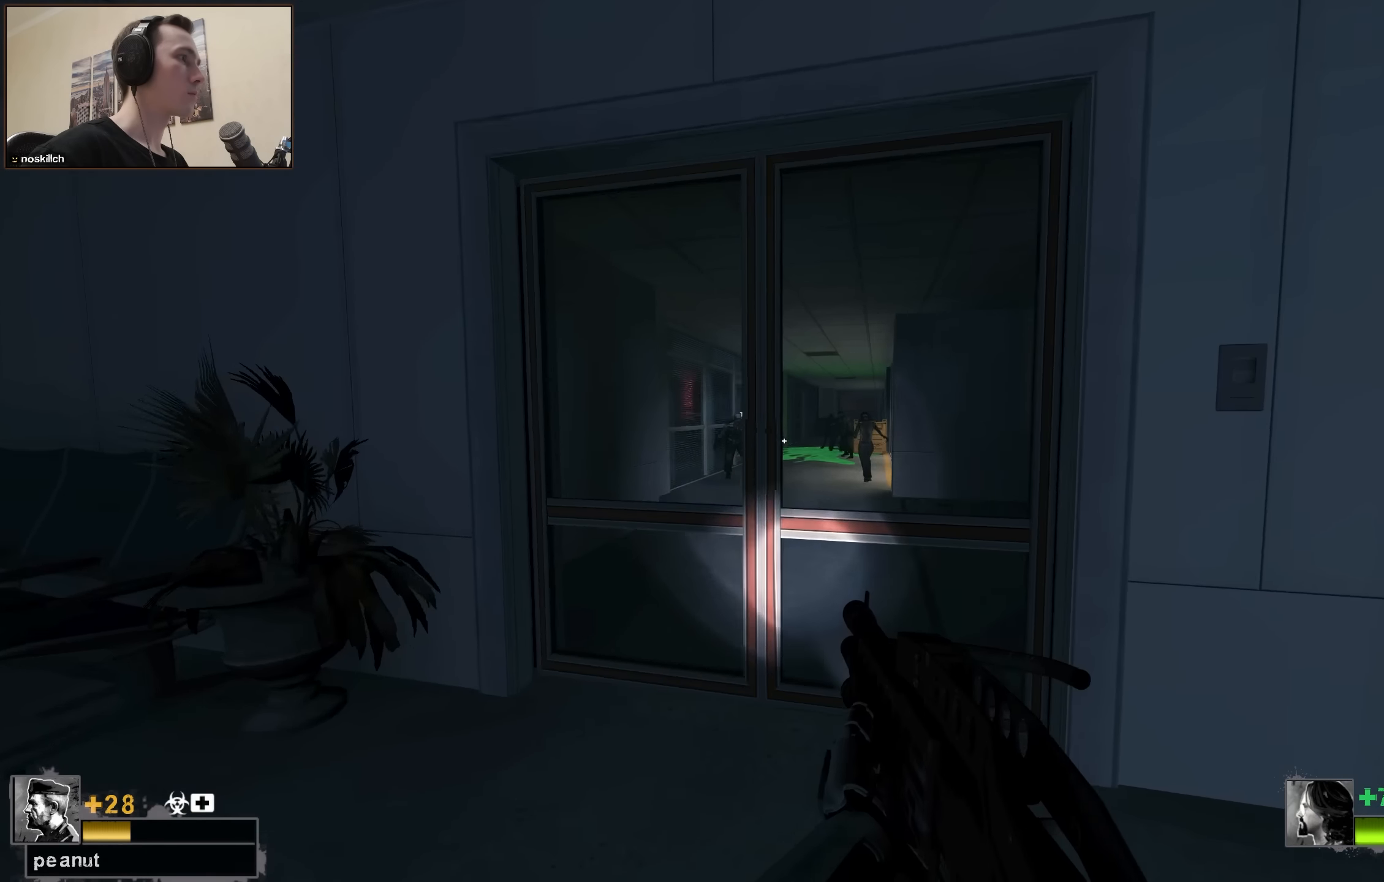
{"keys": ["ctrl"], "events": [[83, "a", "up"], [133, "e", "up"], [217, "w", "up"], [267, "d", "down"], [267, "q", "down"], [267, "w", "down"], [317, "d", "up"], [317, "q", "up"], [317, "w", "up"], [500, "ctrl", "down"]]}
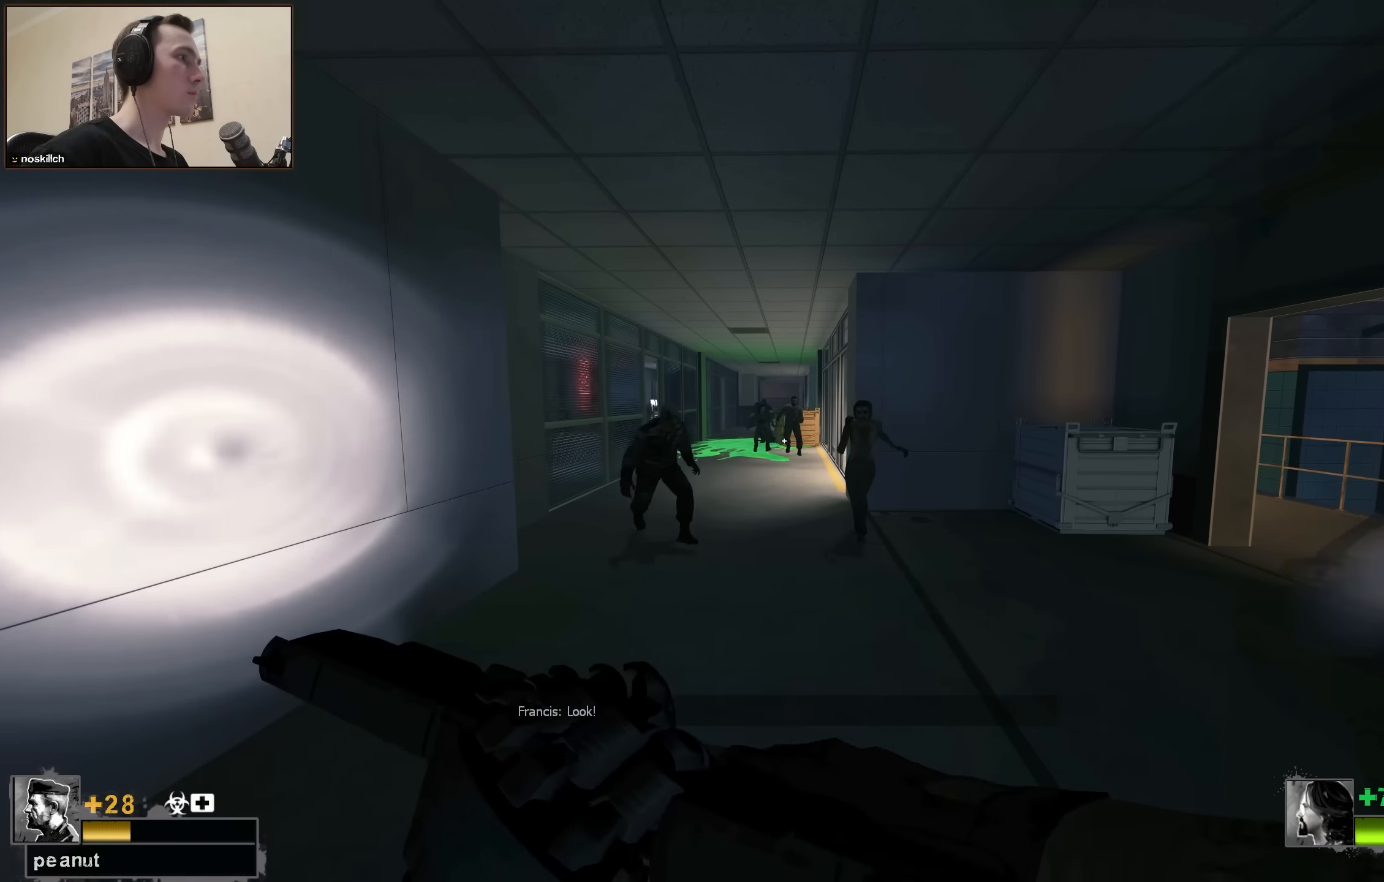
{"keys": ["ctrl"], "events": []}
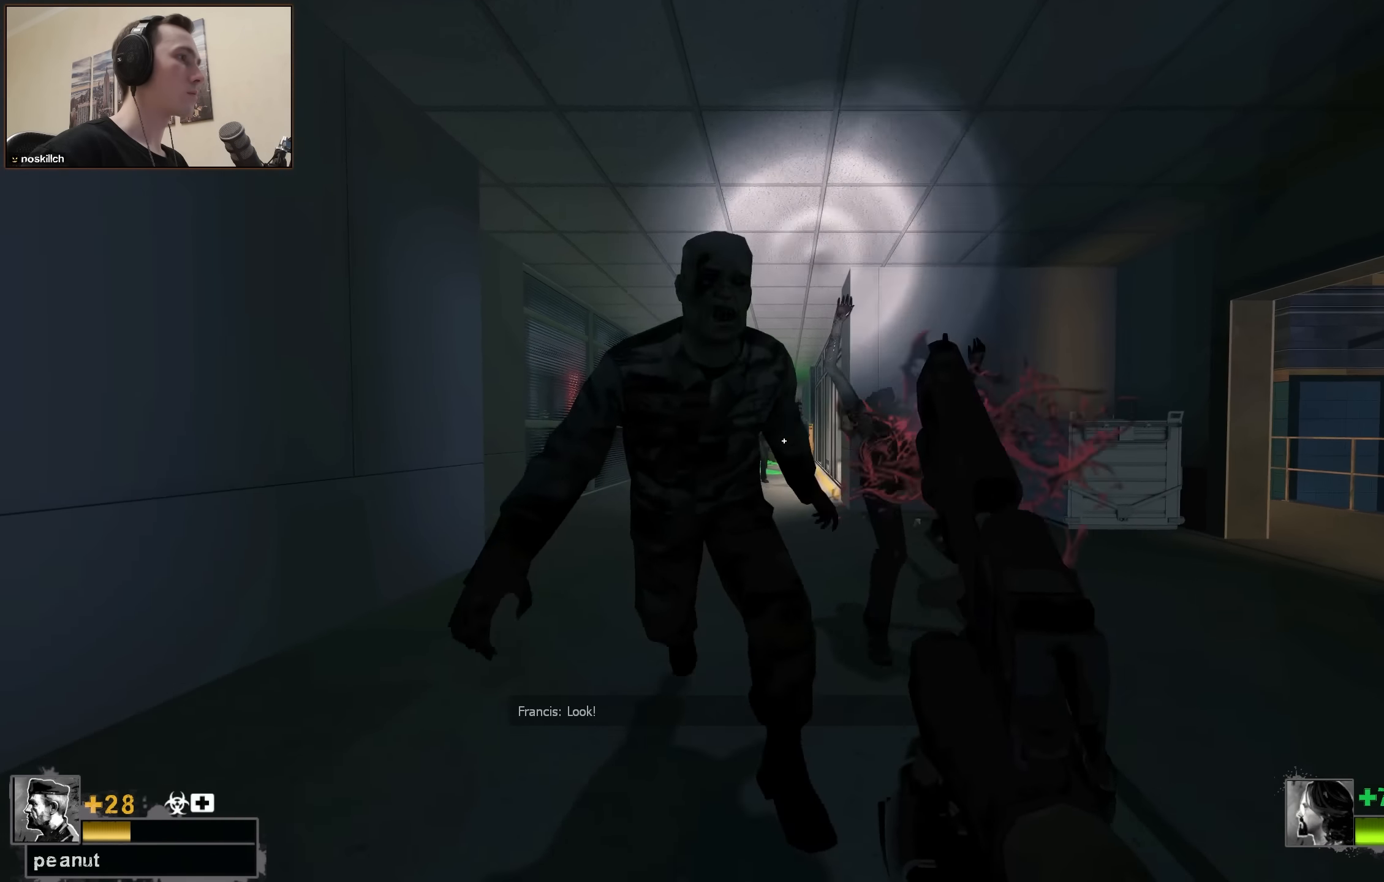
{"keys": ["ctrl"], "events": [[300, "w", "down"], [433, "w", "up"]]}
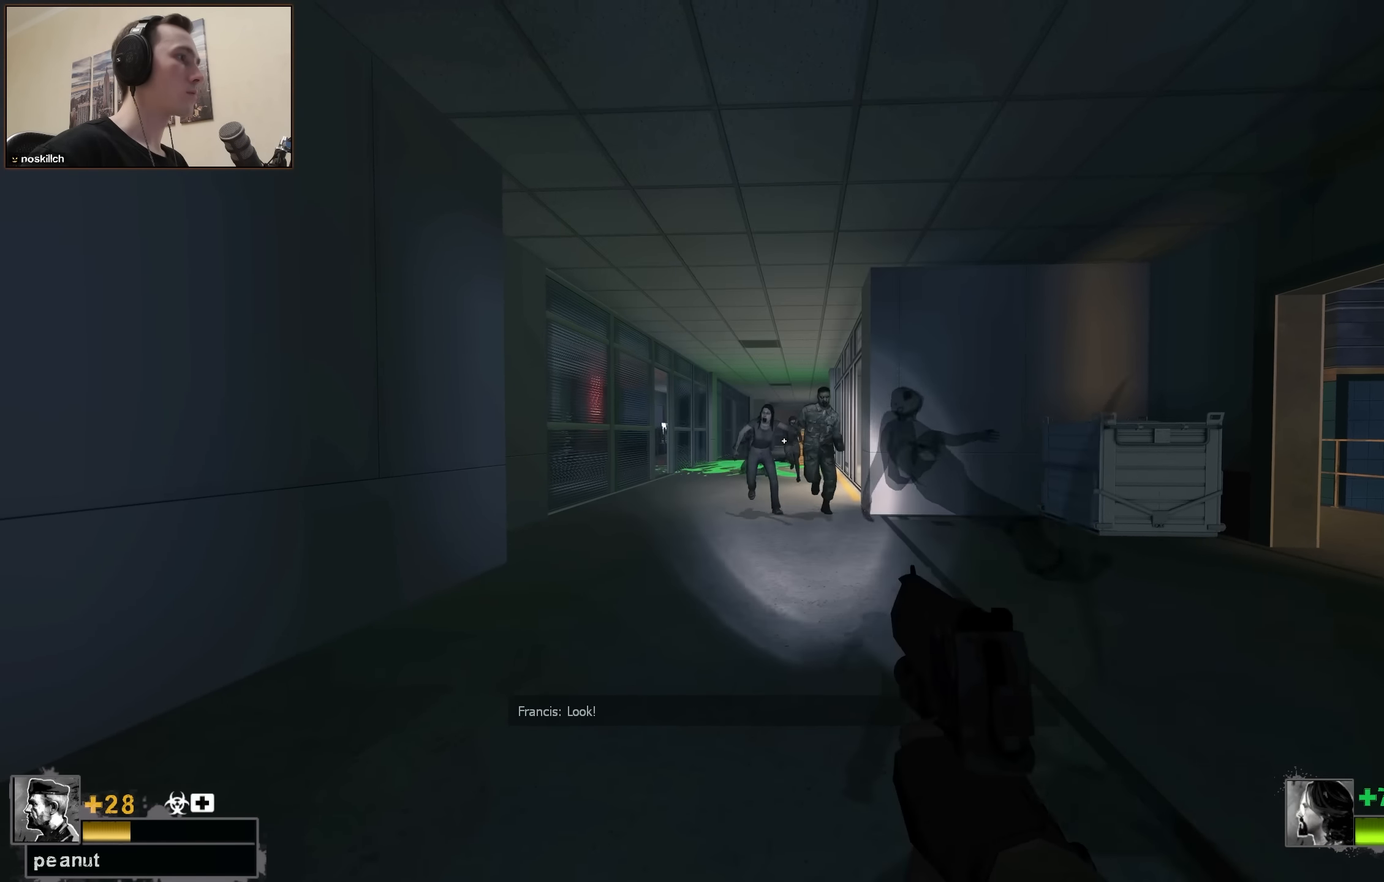
{"keys": ["ctrl"], "events": []}
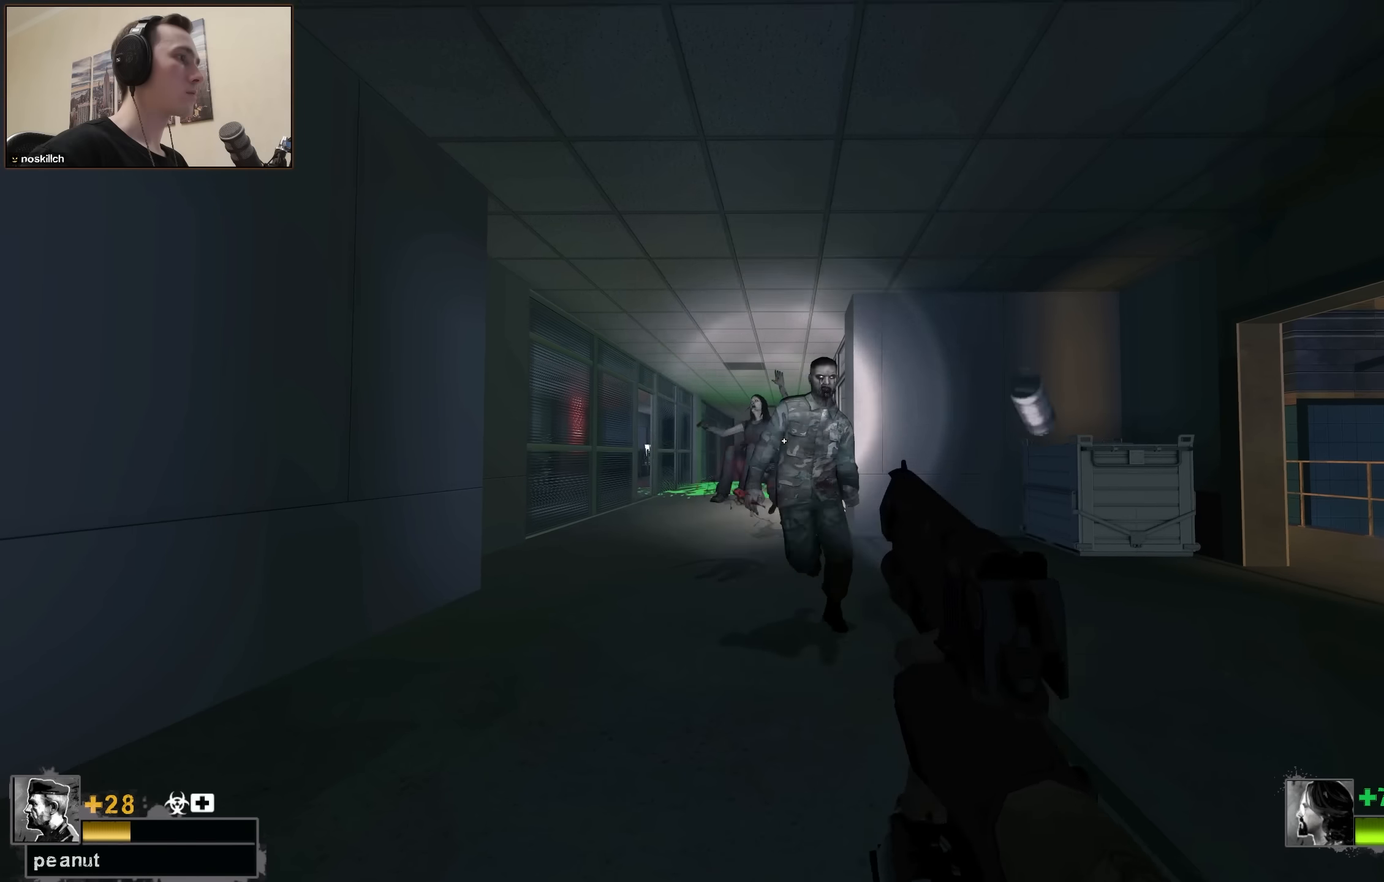
{"keys": [], "events": [[233, "ctrl", "up"], [283, "r", "down"], [367, "r", "up"]]}
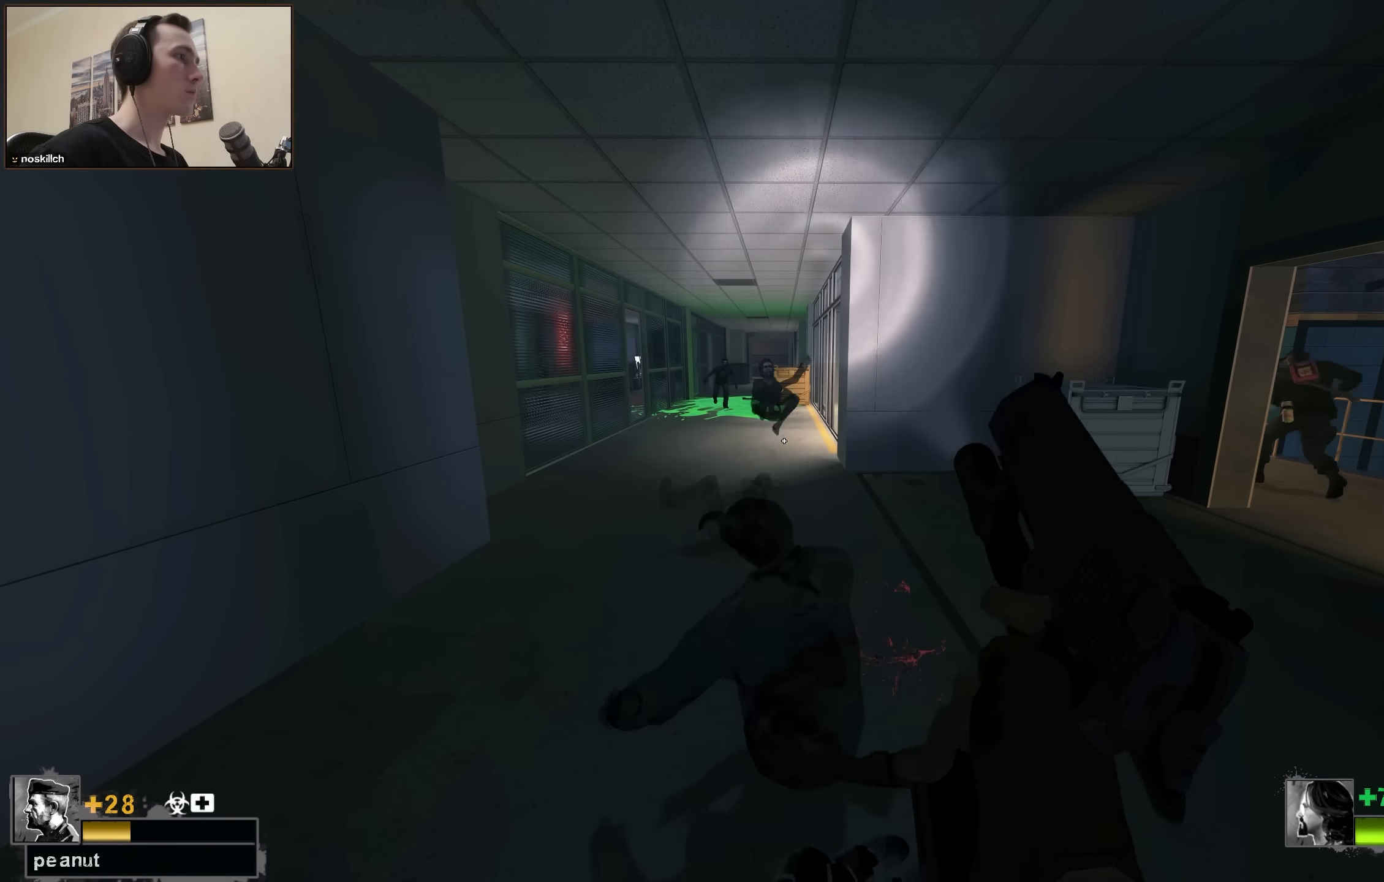
{"keys": [], "events": []}
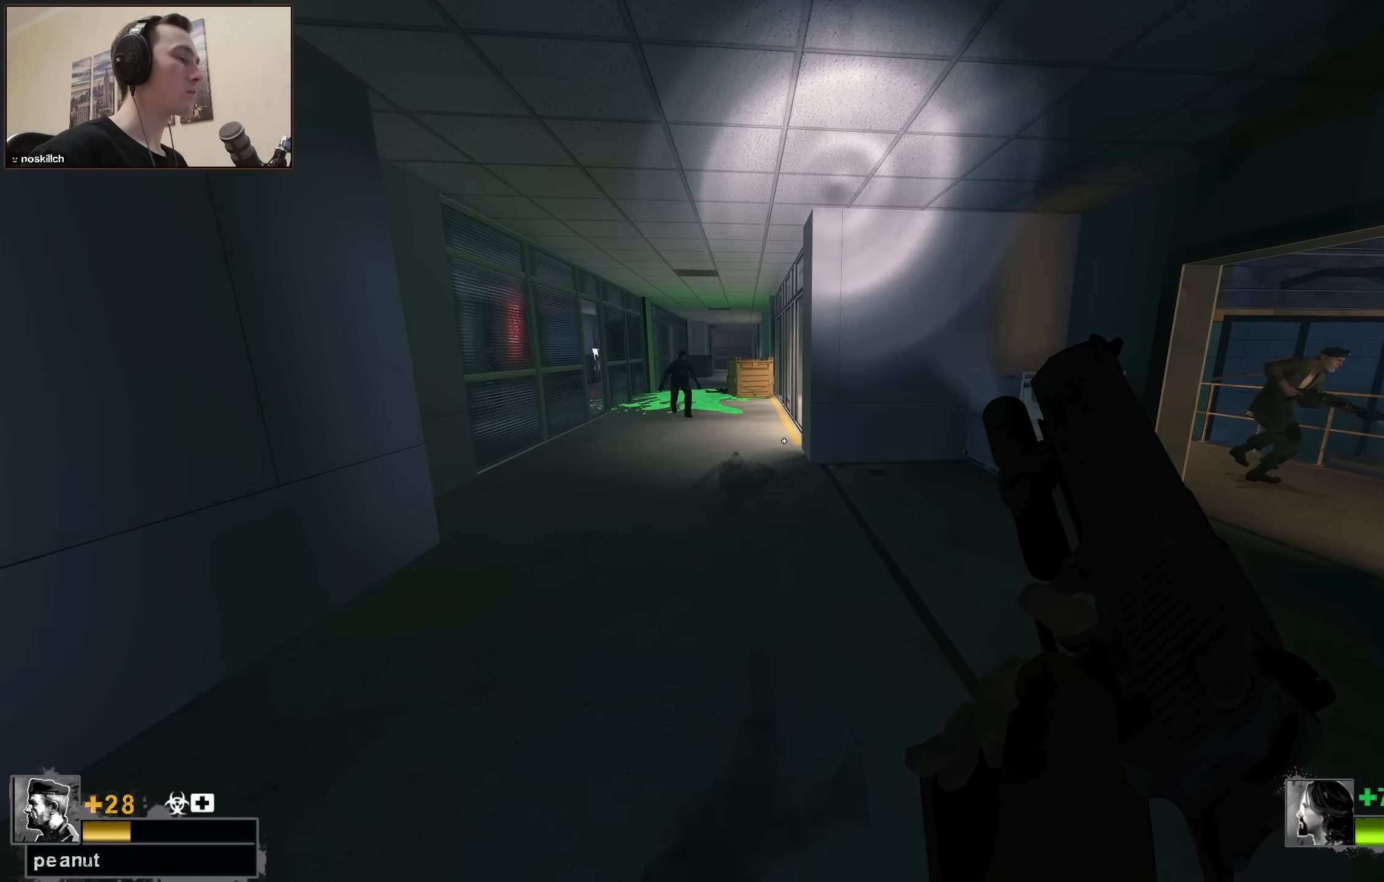
{"keys": ["ctrl"], "events": [[500, "ctrl", "down"]]}
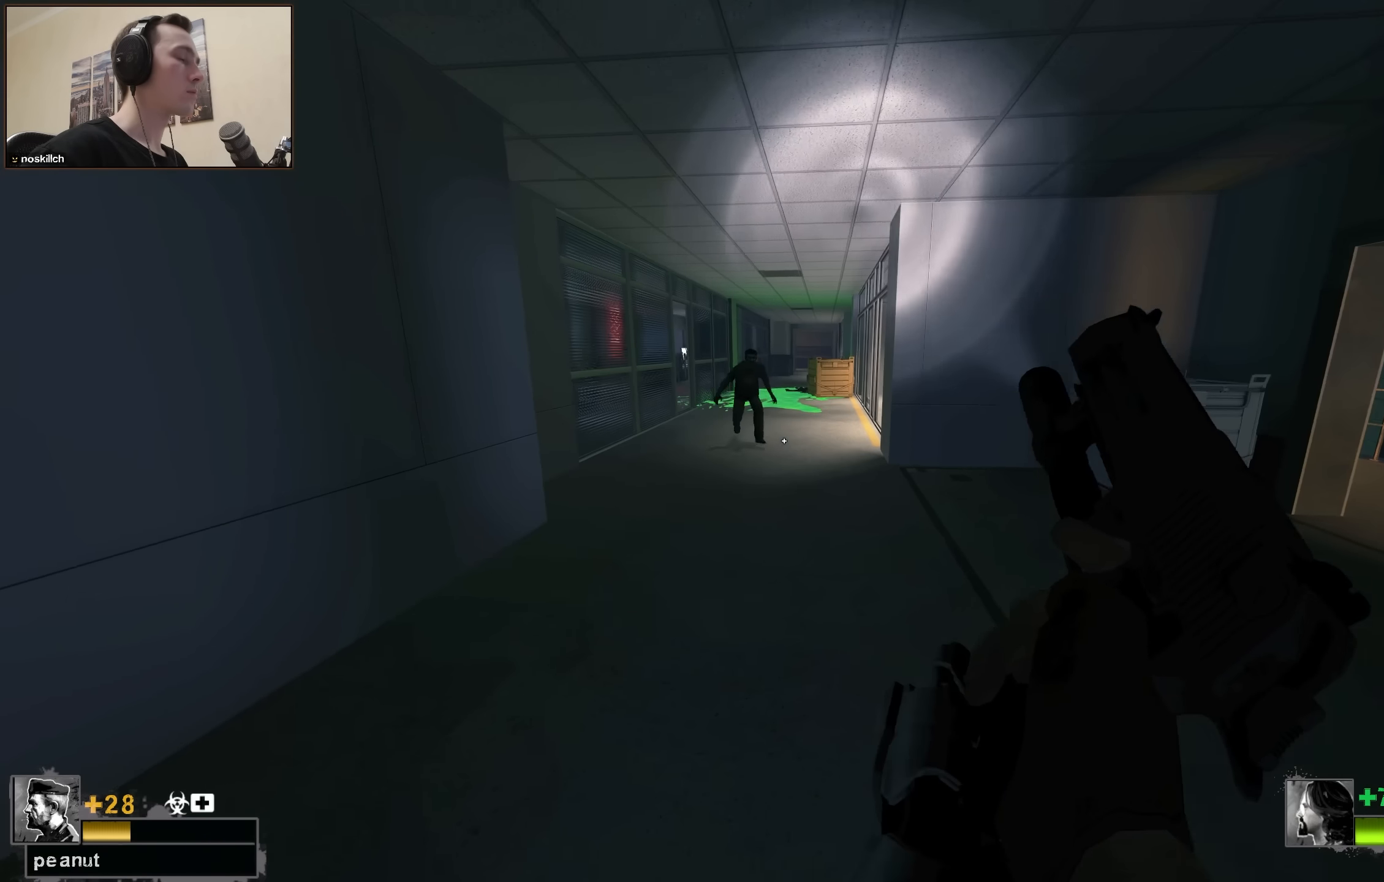
{"keys": ["ctrl"], "events": []}